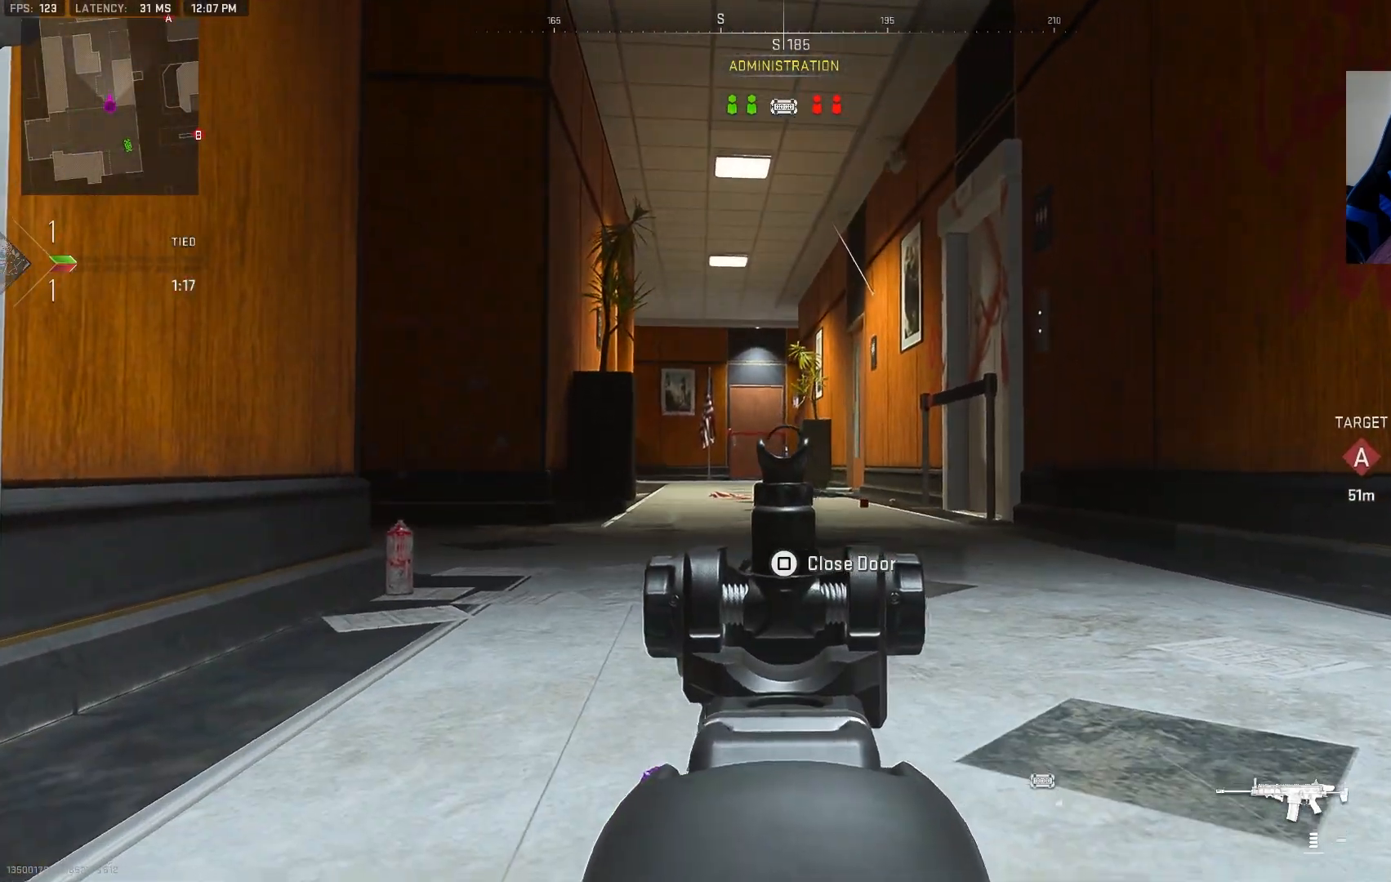
Gameplay with a controller (PlayStation layout); each line is a JSON object with the inputs held at the frame after it. "events" lists button and stick changes between this image and that frame as [ms after this image, input, new state], when the widget could be followed in between.
{"buttons": ["L2"], "left_stick": "down-left", "right_stick": "down", "events": [[17, "right_stick", "up-right"], [83, "right_stick", "center"], [150, "left_stick", "down-left"], [450, "right_stick", "down"]]}
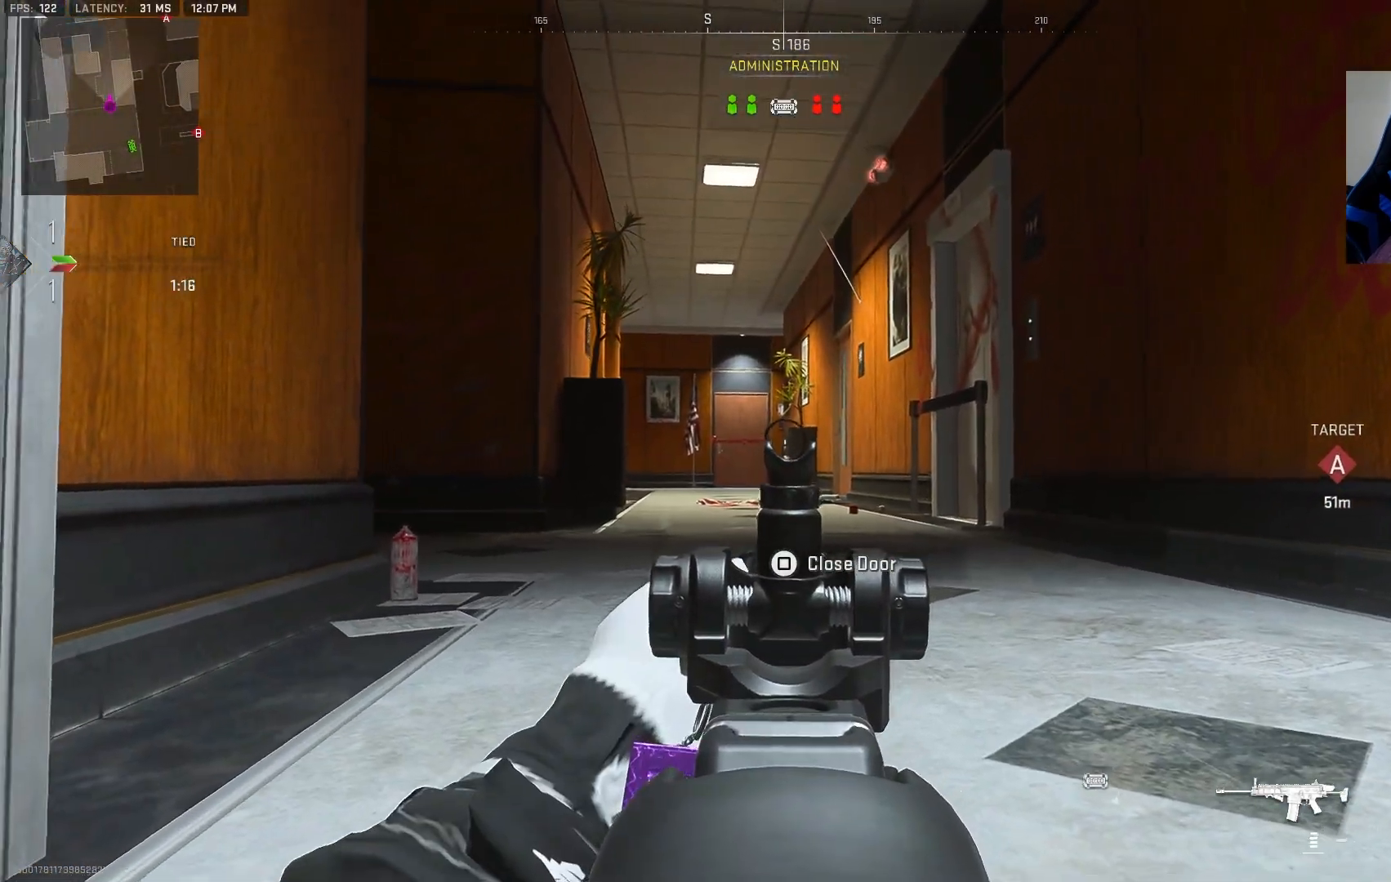
{"buttons": ["L2"], "left_stick": "left", "right_stick": "center", "events": [[83, "right_stick", "center"], [200, "right_stick", "down"], [300, "right_stick", "center"], [467, "left_stick", "left"]]}
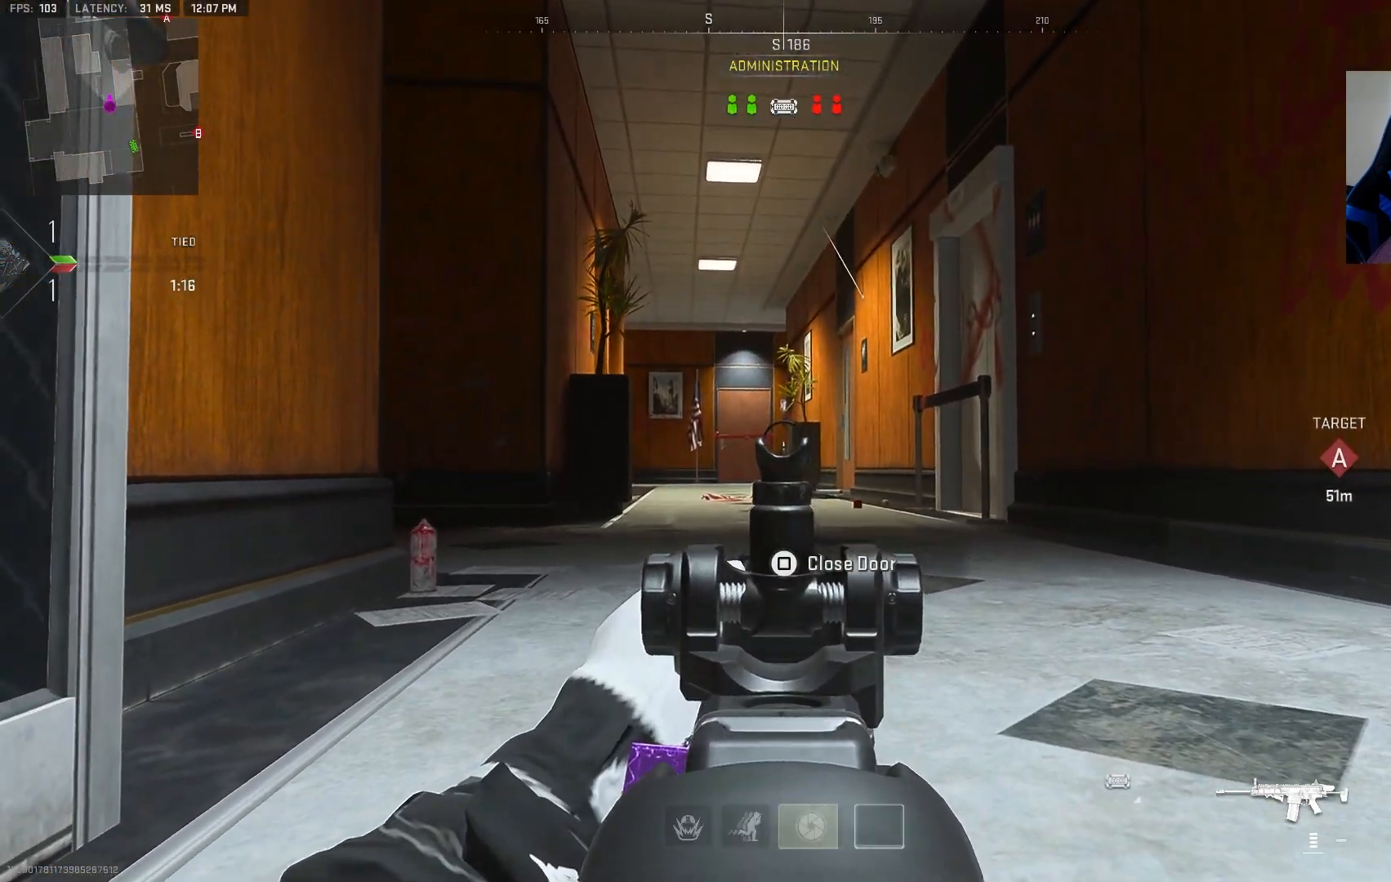
{"buttons": ["L2"], "left_stick": "up-left", "right_stick": "center", "events": [[33, "left_stick", "up-left"], [217, "CIRCLE", "down"], [350, "CIRCLE", "up"]]}
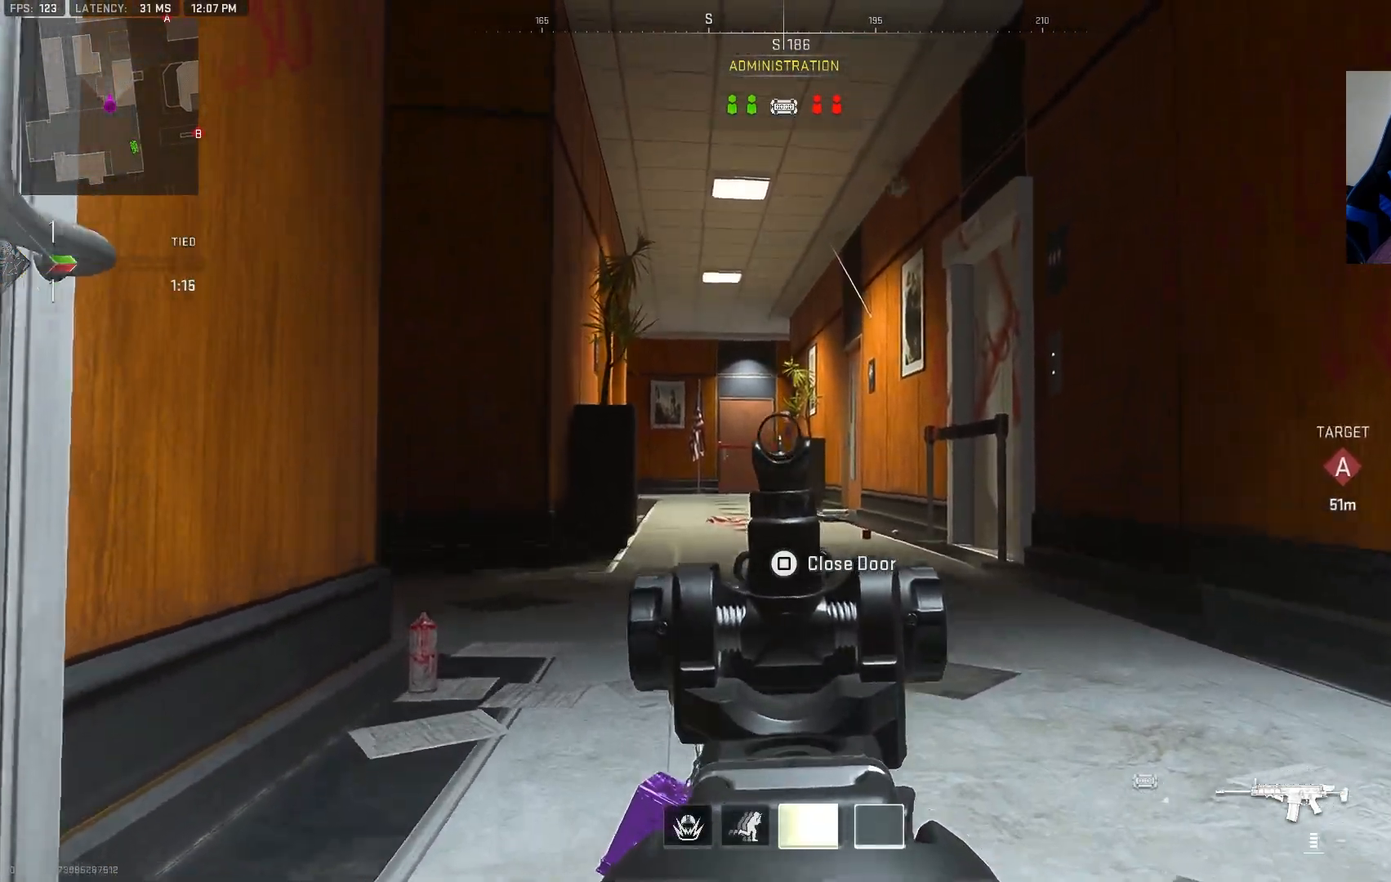
{"buttons": ["CIRCLE", "L2"], "left_stick": "up-left", "right_stick": "center", "events": [[233, "right_stick", "down"], [383, "right_stick", "center"], [483, "CIRCLE", "down"]]}
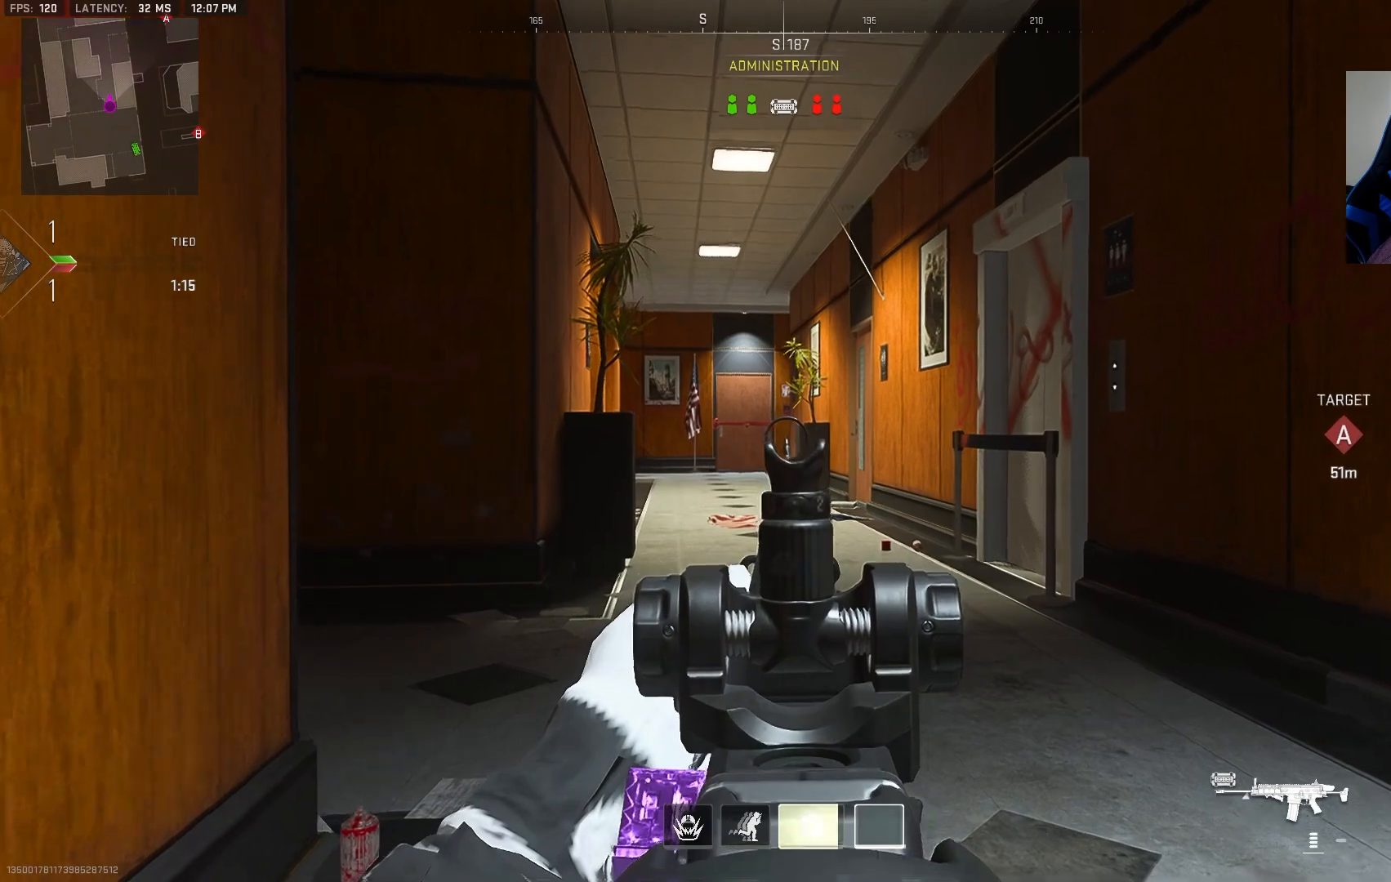
{"buttons": [], "left_stick": "center", "right_stick": "center", "events": [[150, "CIRCLE", "up"], [250, "left_stick", "down-left"], [417, "L2", "up"], [450, "left_stick", "center"]]}
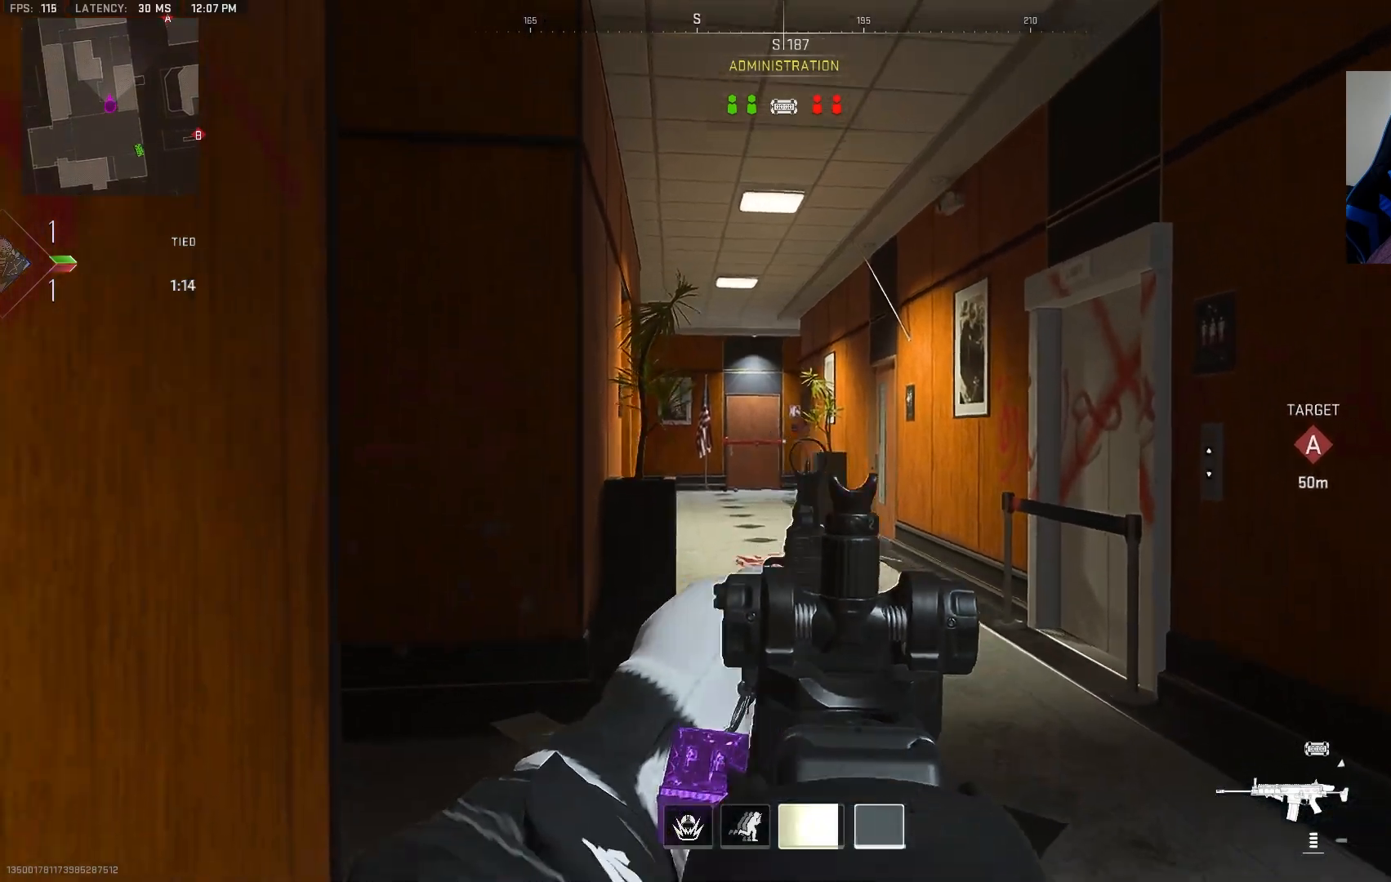
{"buttons": ["CIRCLE"], "left_stick": "center", "right_stick": "down-right", "events": [[17, "right_stick", "down-right"], [383, "CIRCLE", "down"]]}
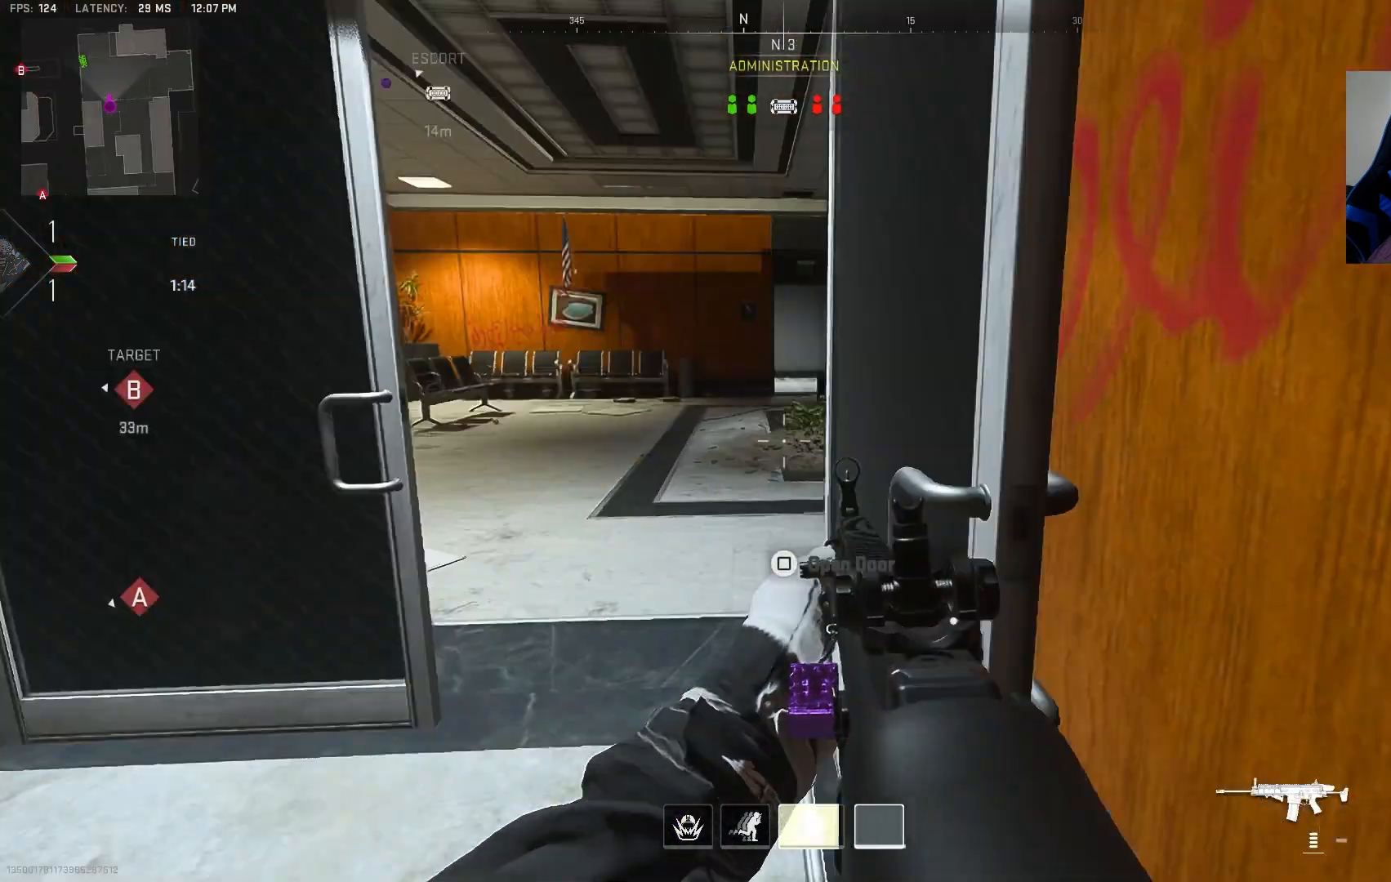
{"buttons": [], "left_stick": "center", "right_stick": "left", "events": [[50, "CIRCLE", "up"], [83, "right_stick", "center"], [100, "SQUARE", "down"], [367, "right_stick", "left"], [483, "SQUARE", "up"]]}
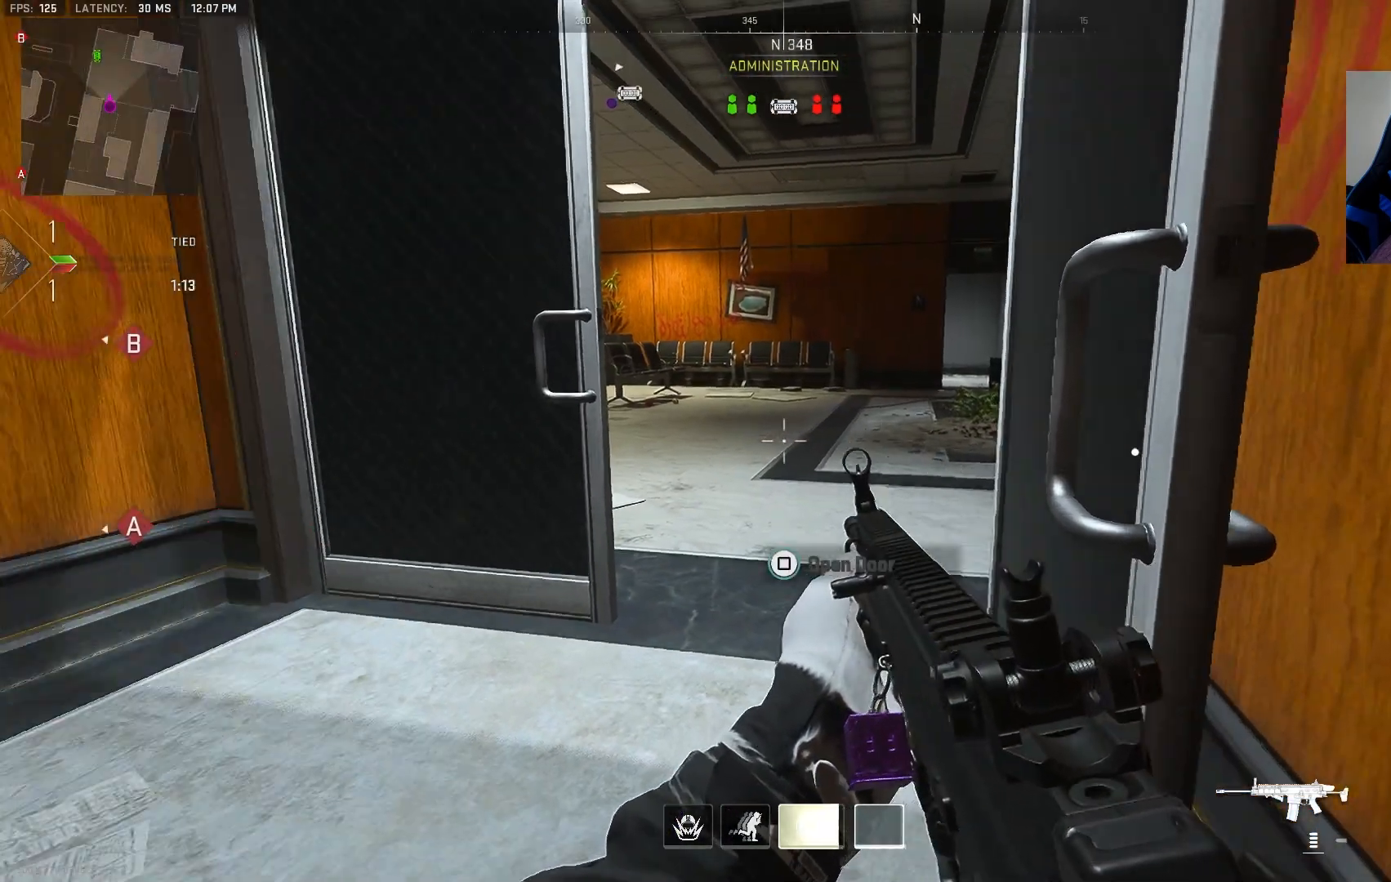
{"buttons": ["L2"], "left_stick": "up-left", "right_stick": "left", "events": [[283, "right_stick", "up-left"], [333, "L2", "down"], [367, "left_stick", "left"], [383, "right_stick", "center"], [433, "left_stick", "up-left"], [500, "right_stick", "left"]]}
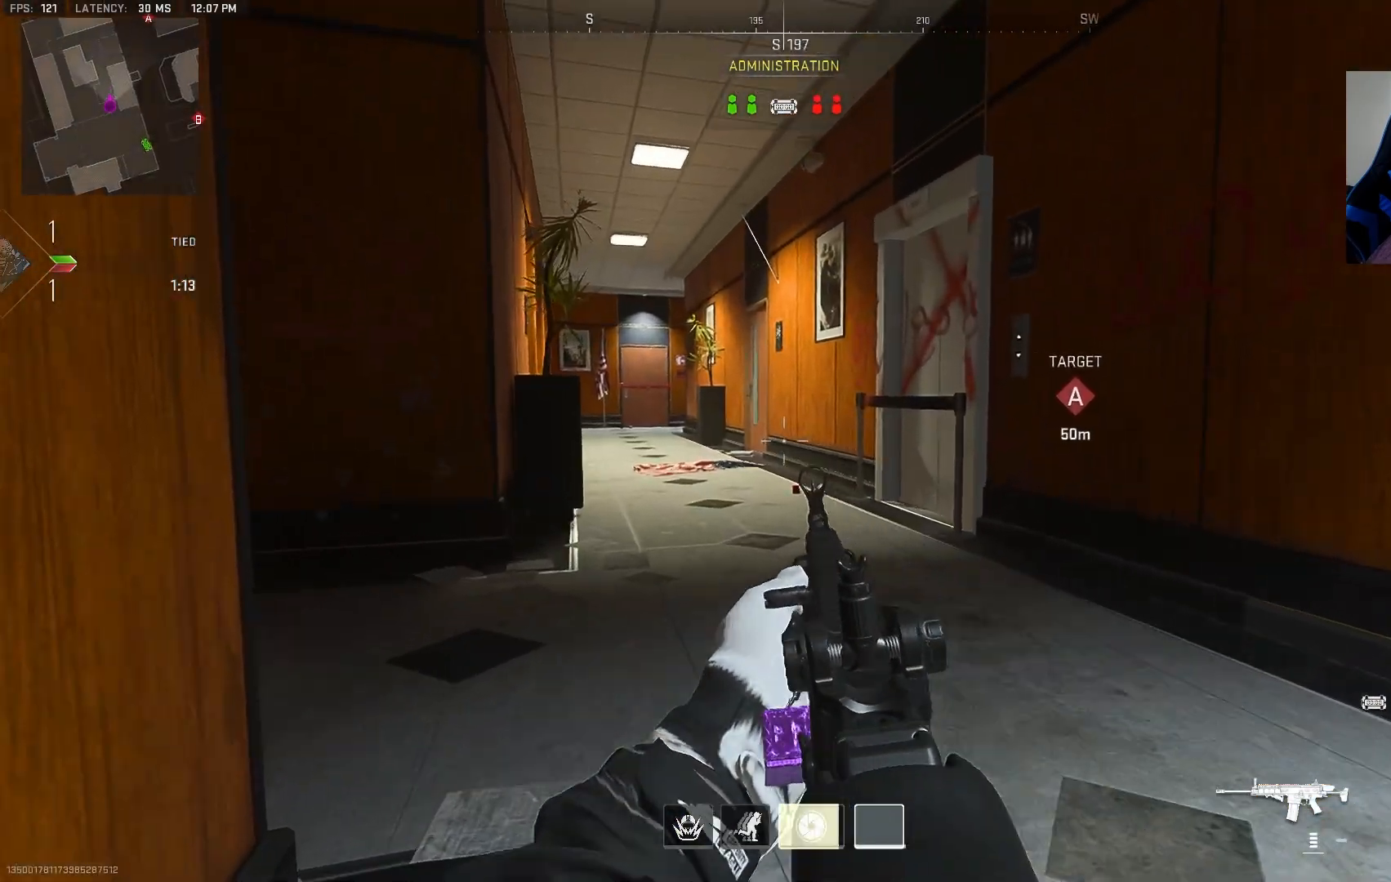
{"buttons": ["L2"], "left_stick": "down", "right_stick": "up-left", "events": [[100, "right_stick", "up"], [183, "right_stick", "center"], [317, "right_stick", "up-left"], [350, "left_stick", "center"], [400, "left_stick", "down"]]}
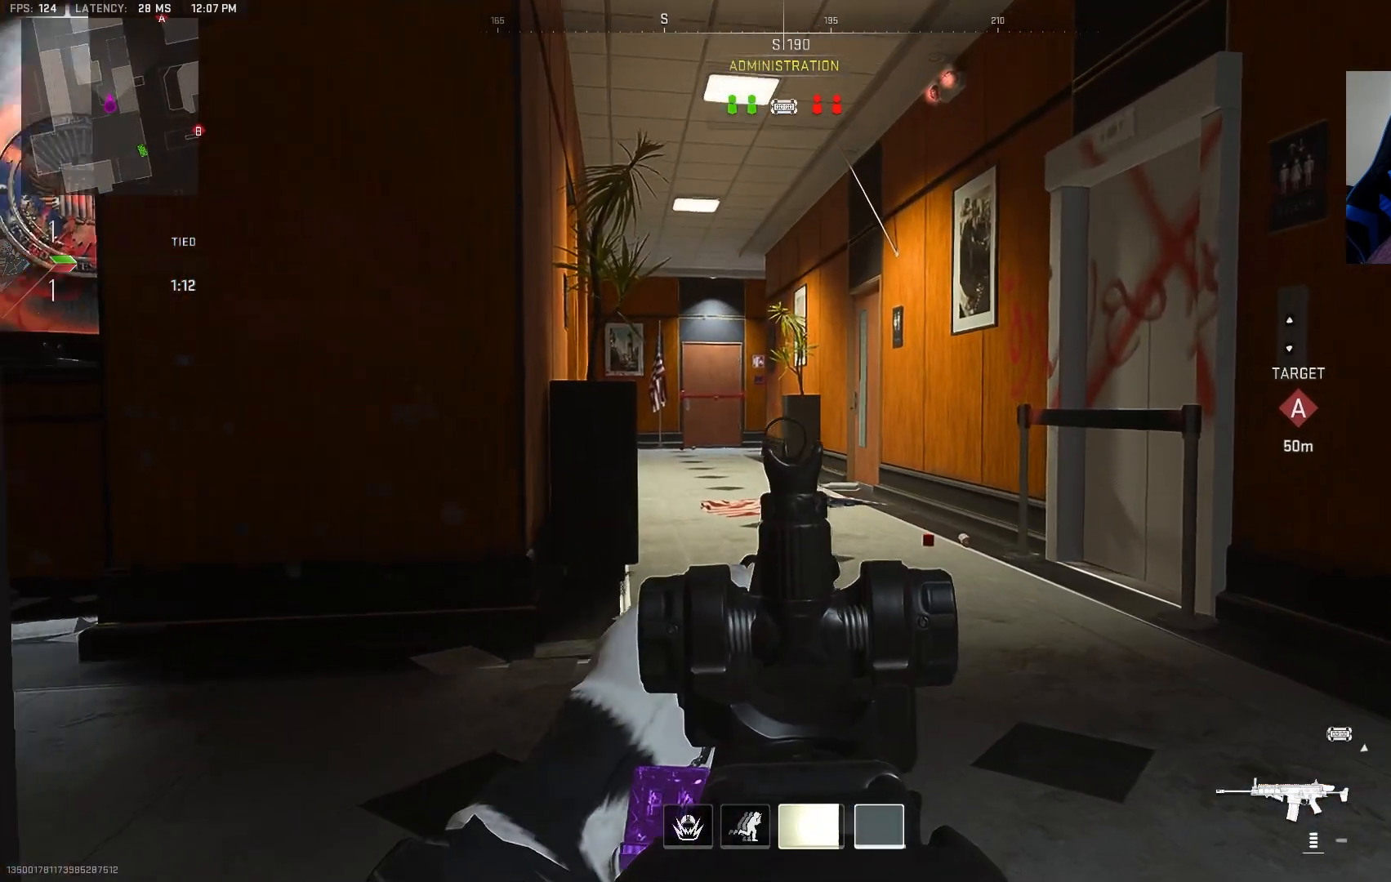
{"buttons": ["L2"], "left_stick": "down-left", "right_stick": "center", "events": [[83, "right_stick", "up"], [183, "right_stick", "center"], [300, "right_stick", "left"], [333, "left_stick", "center"], [400, "left_stick", "down-left"], [483, "right_stick", "center"]]}
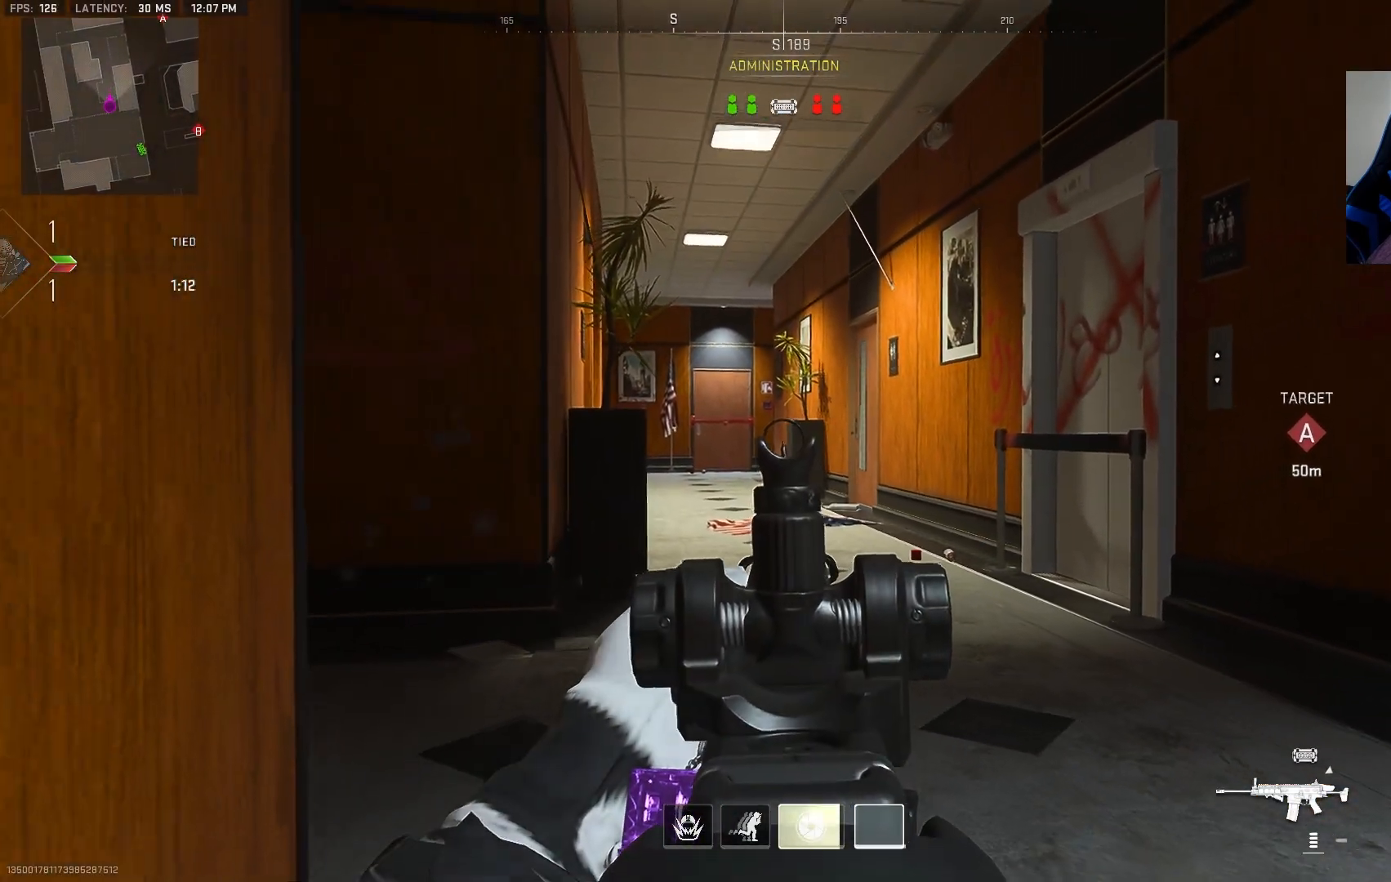
{"buttons": ["L2"], "left_stick": "center", "right_stick": "center", "events": [[100, "right_stick", "left"], [200, "right_stick", "down"], [217, "CIRCLE", "down"], [250, "left_stick", "center"], [350, "right_stick", "center"], [367, "CIRCLE", "up"]]}
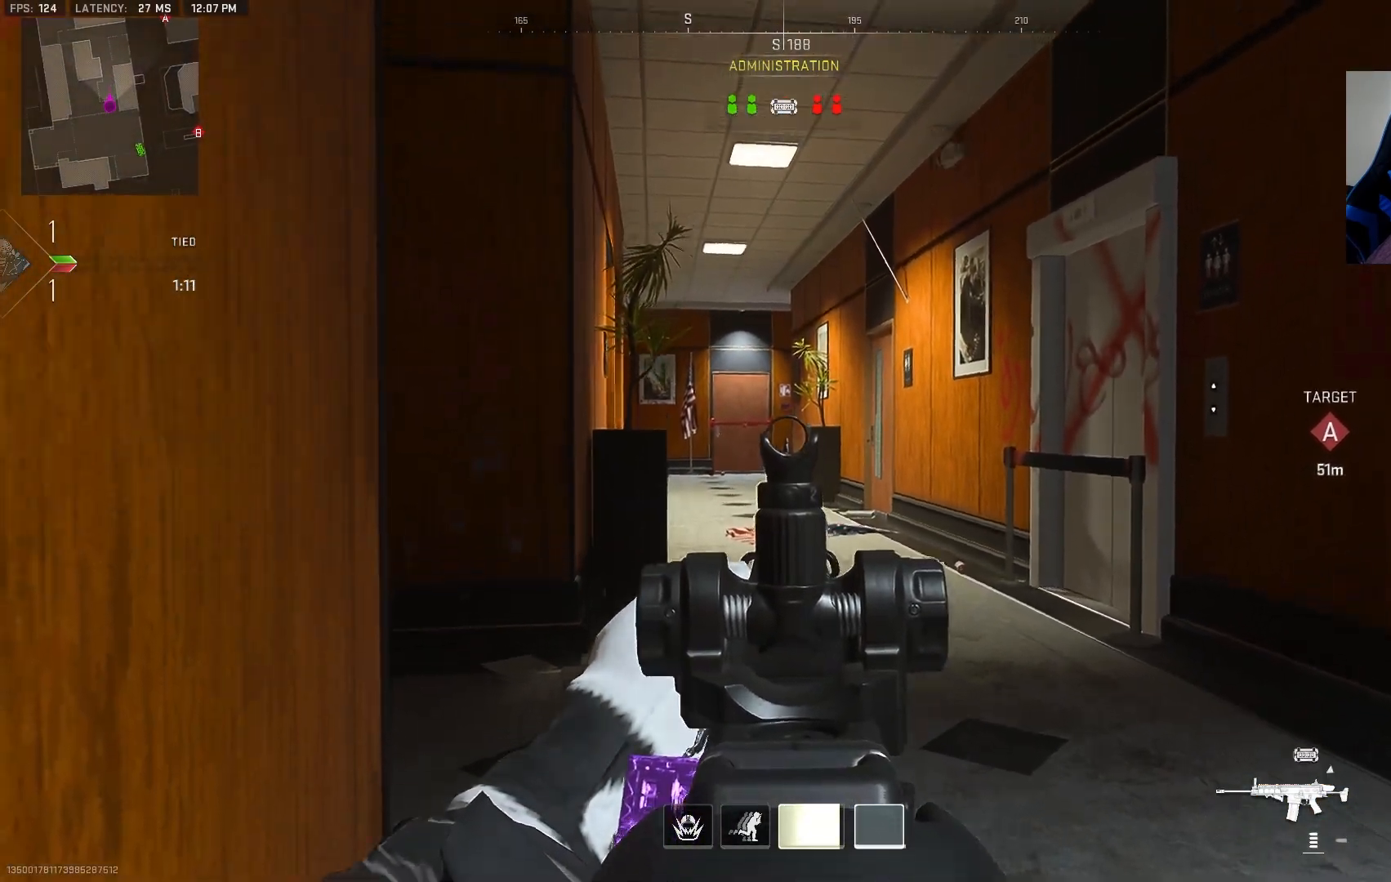
{"buttons": ["L2"], "left_stick": "center", "right_stick": "left", "events": [[450, "right_stick", "left"]]}
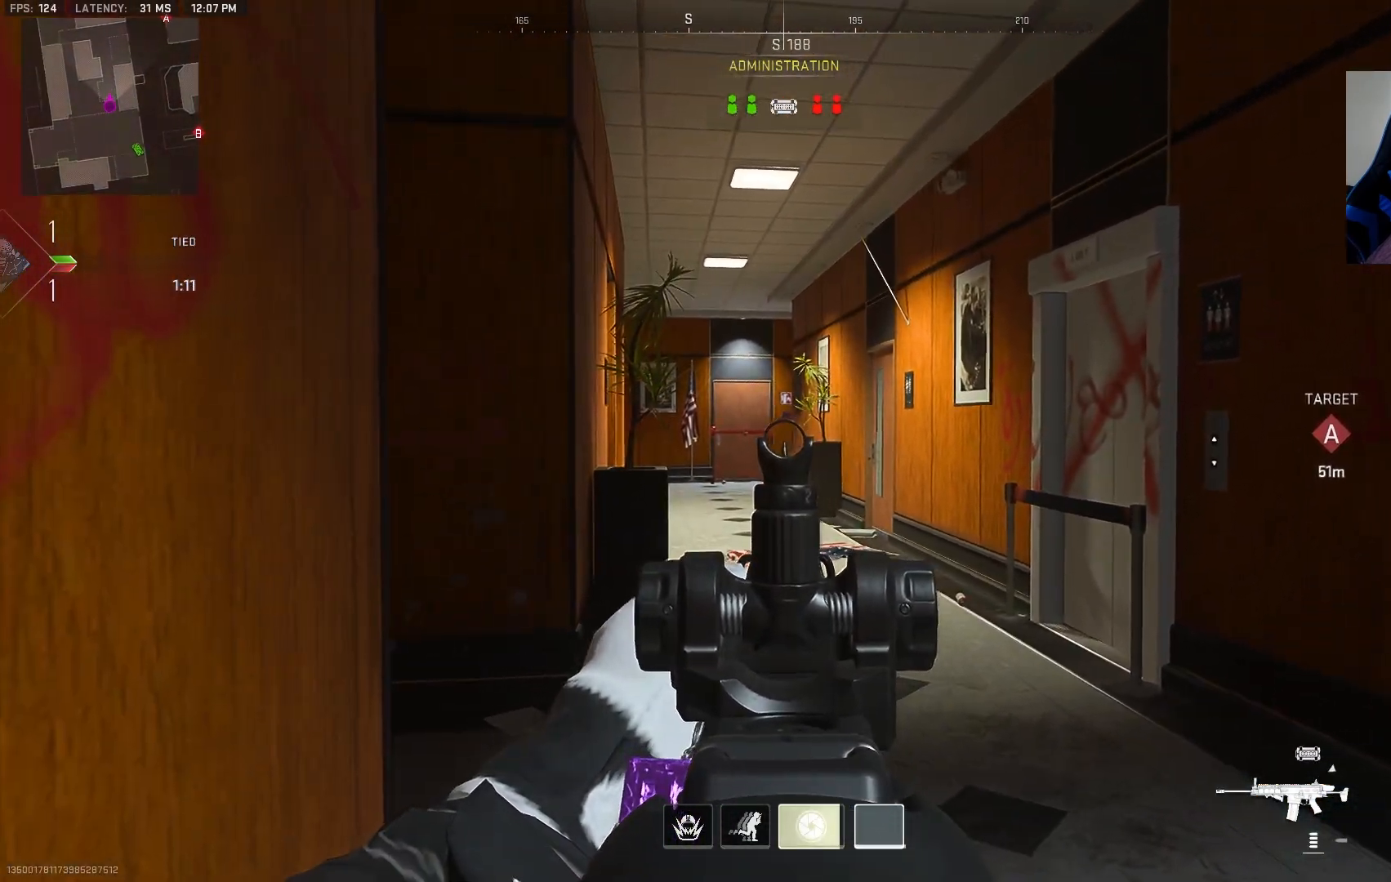
{"buttons": [], "left_stick": "center", "right_stick": "center", "events": [[100, "right_stick", "center"], [183, "L2", "up"], [267, "R1", "down"], [300, "L1", "down"], [400, "R1", "up"], [467, "L1", "up"]]}
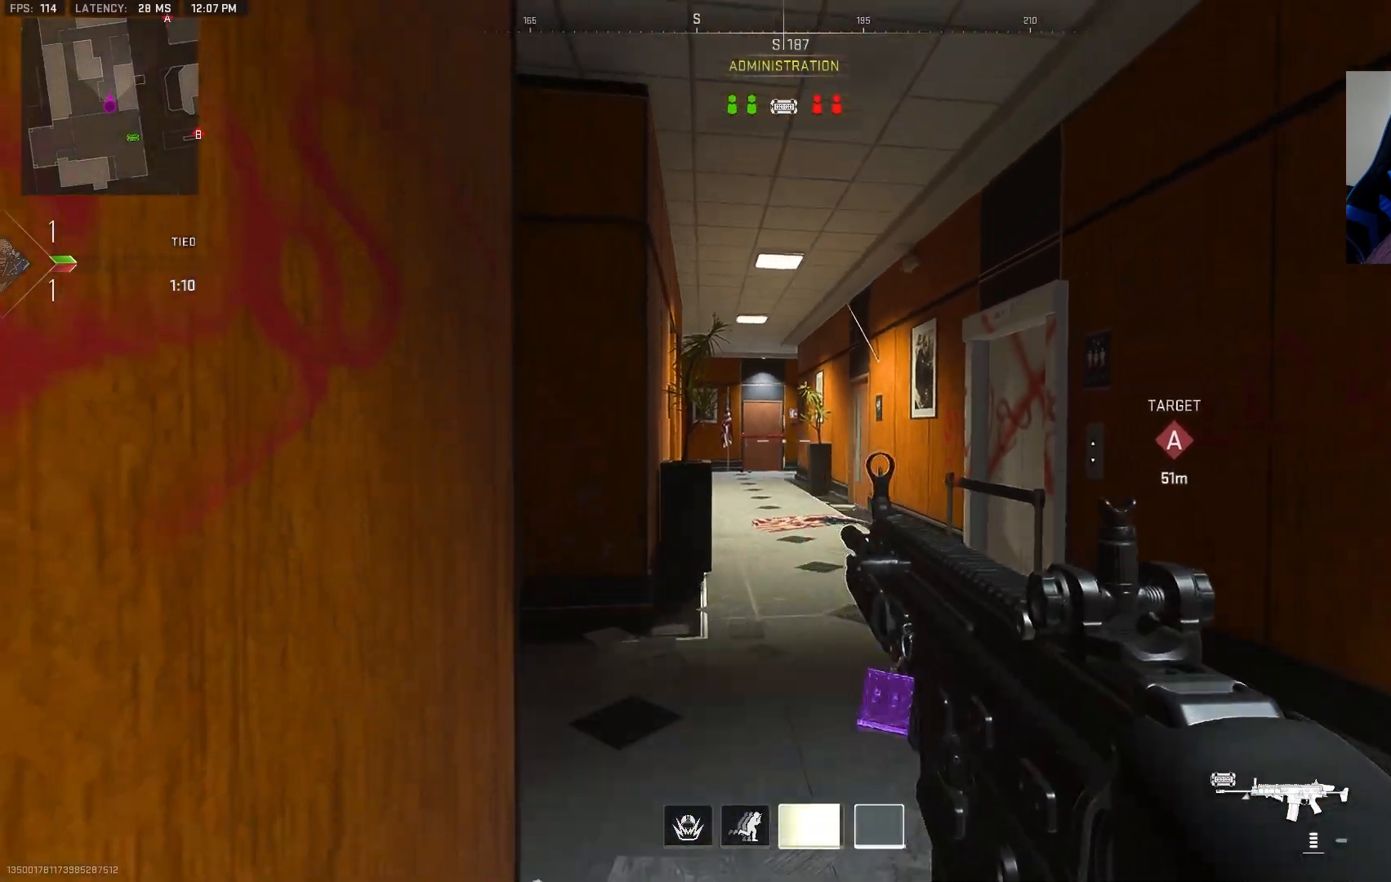
{"buttons": [], "left_stick": "center", "right_stick": "center", "events": []}
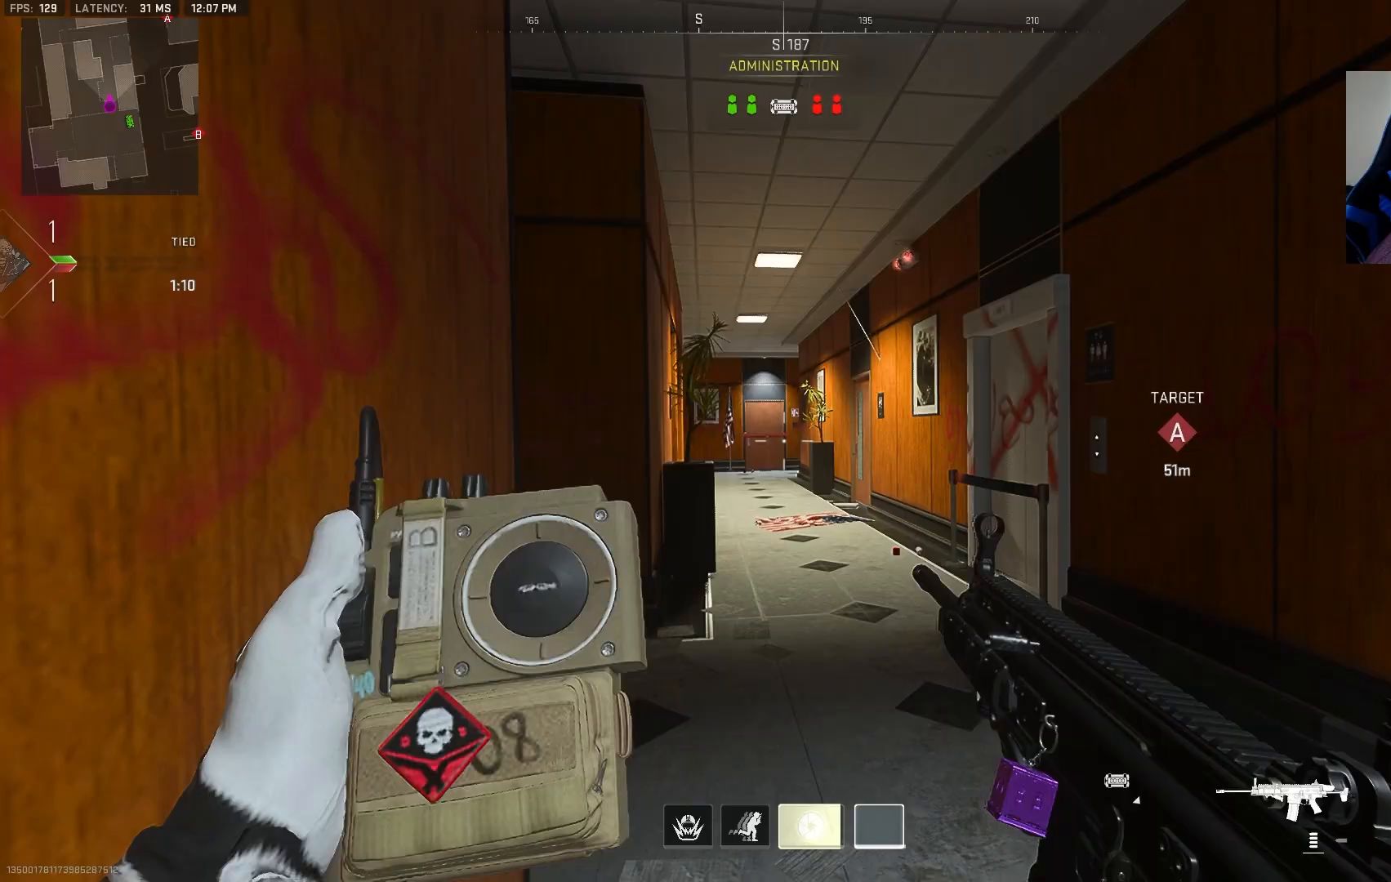
{"buttons": [], "left_stick": "up", "right_stick": "left", "events": [[283, "left_stick", "up"], [433, "right_stick", "left"]]}
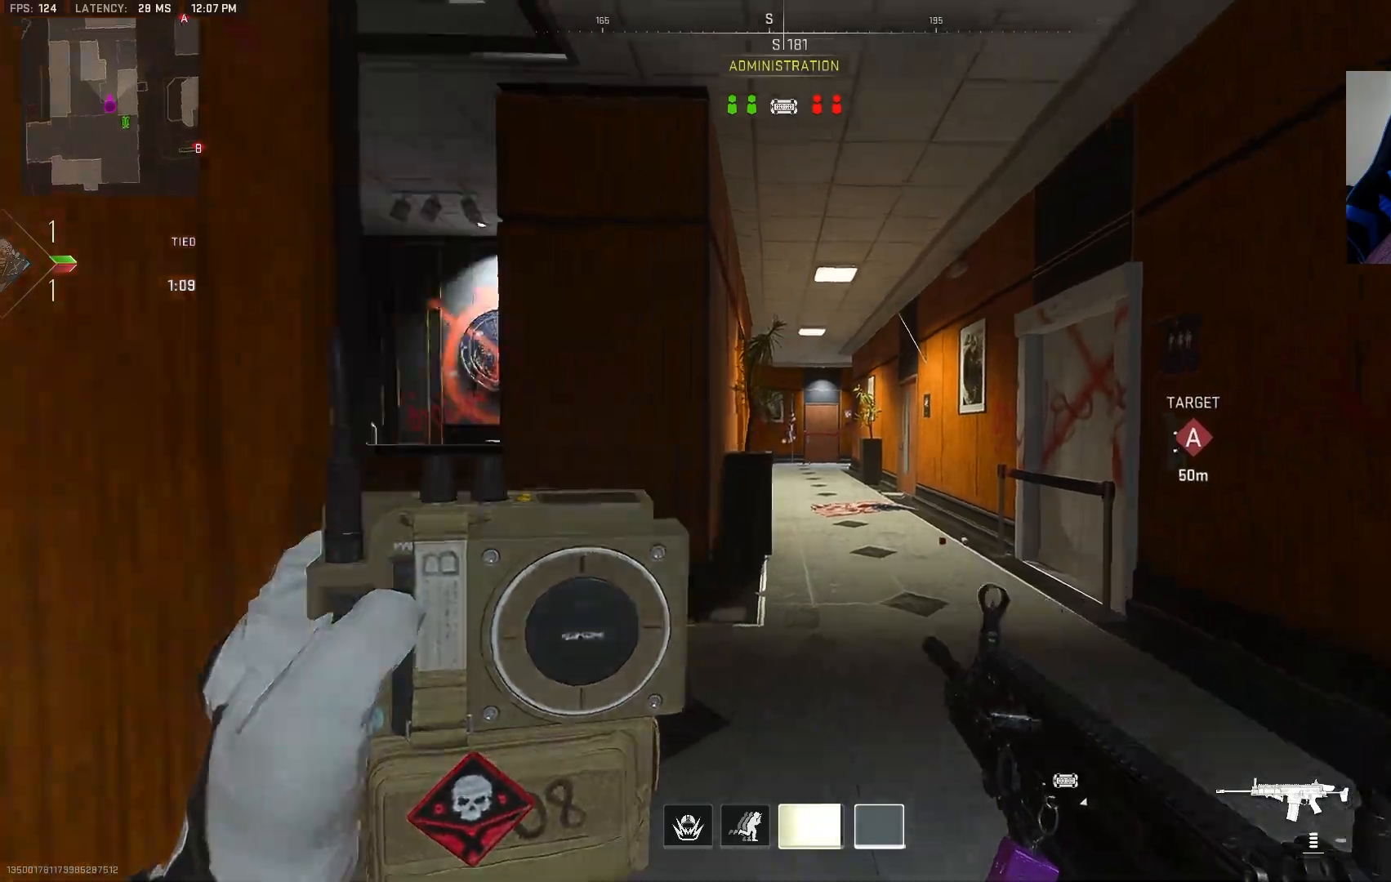
{"buttons": [], "left_stick": "up", "right_stick": "center", "events": [[33, "L3", "down"], [183, "L3", "up"], [267, "right_stick", "center"]]}
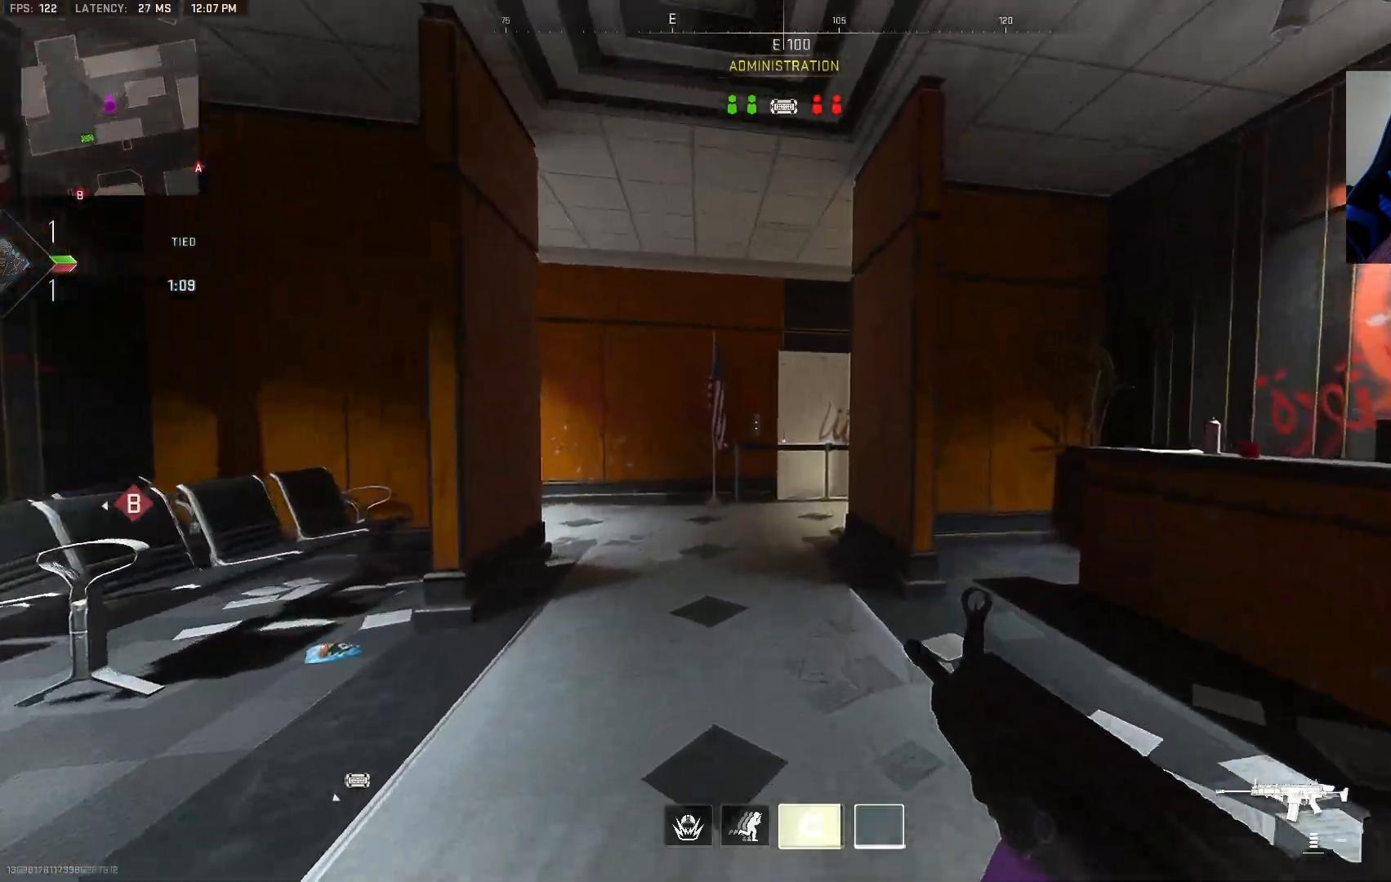
{"buttons": [], "left_stick": "up", "right_stick": "center", "events": []}
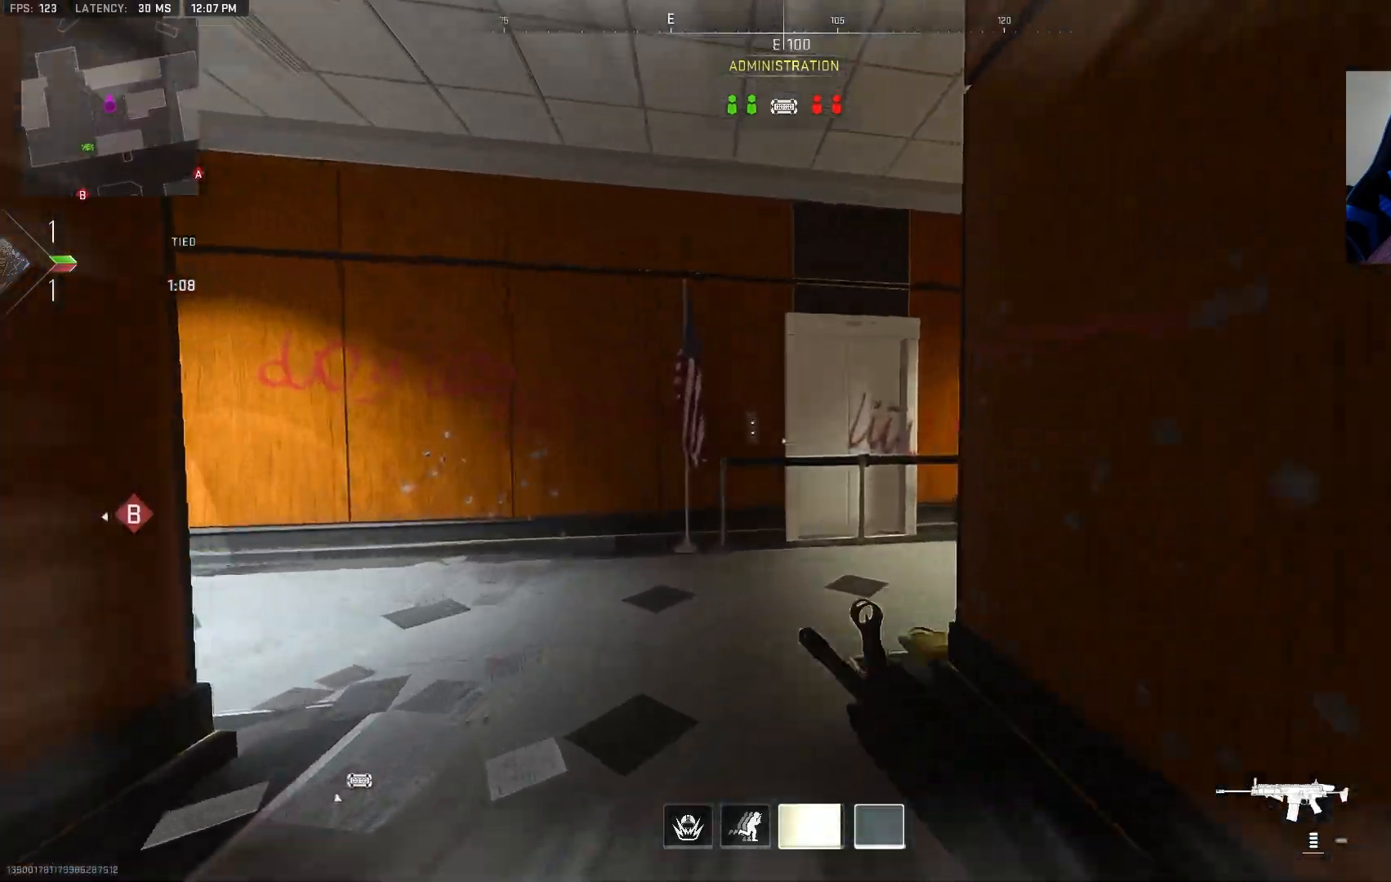
{"buttons": [], "left_stick": "up", "right_stick": "center", "events": [[117, "right_stick", "right"], [417, "right_stick", "center"]]}
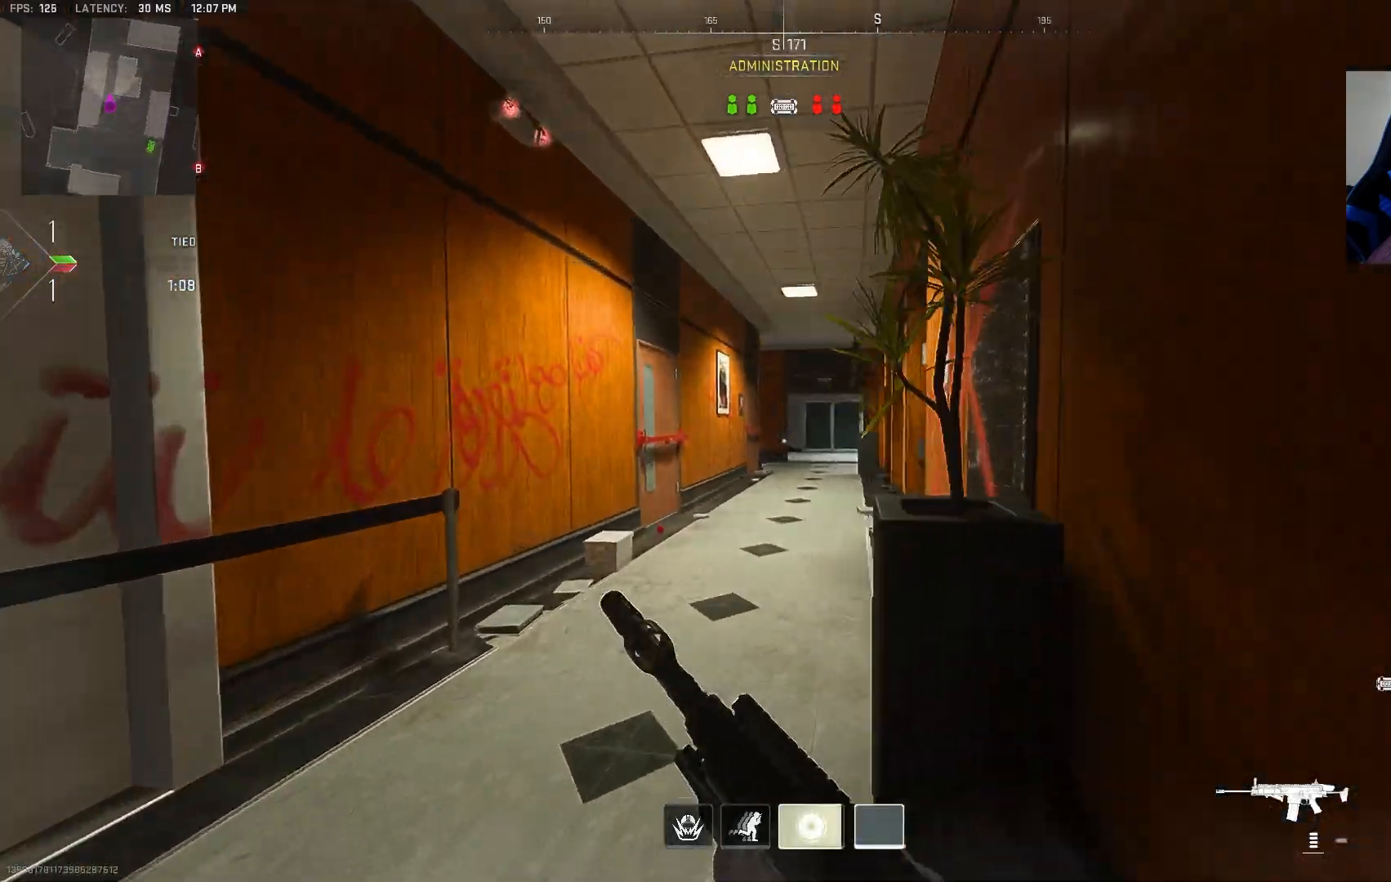
{"buttons": [], "left_stick": "up", "right_stick": "right", "events": [[417, "right_stick", "right"]]}
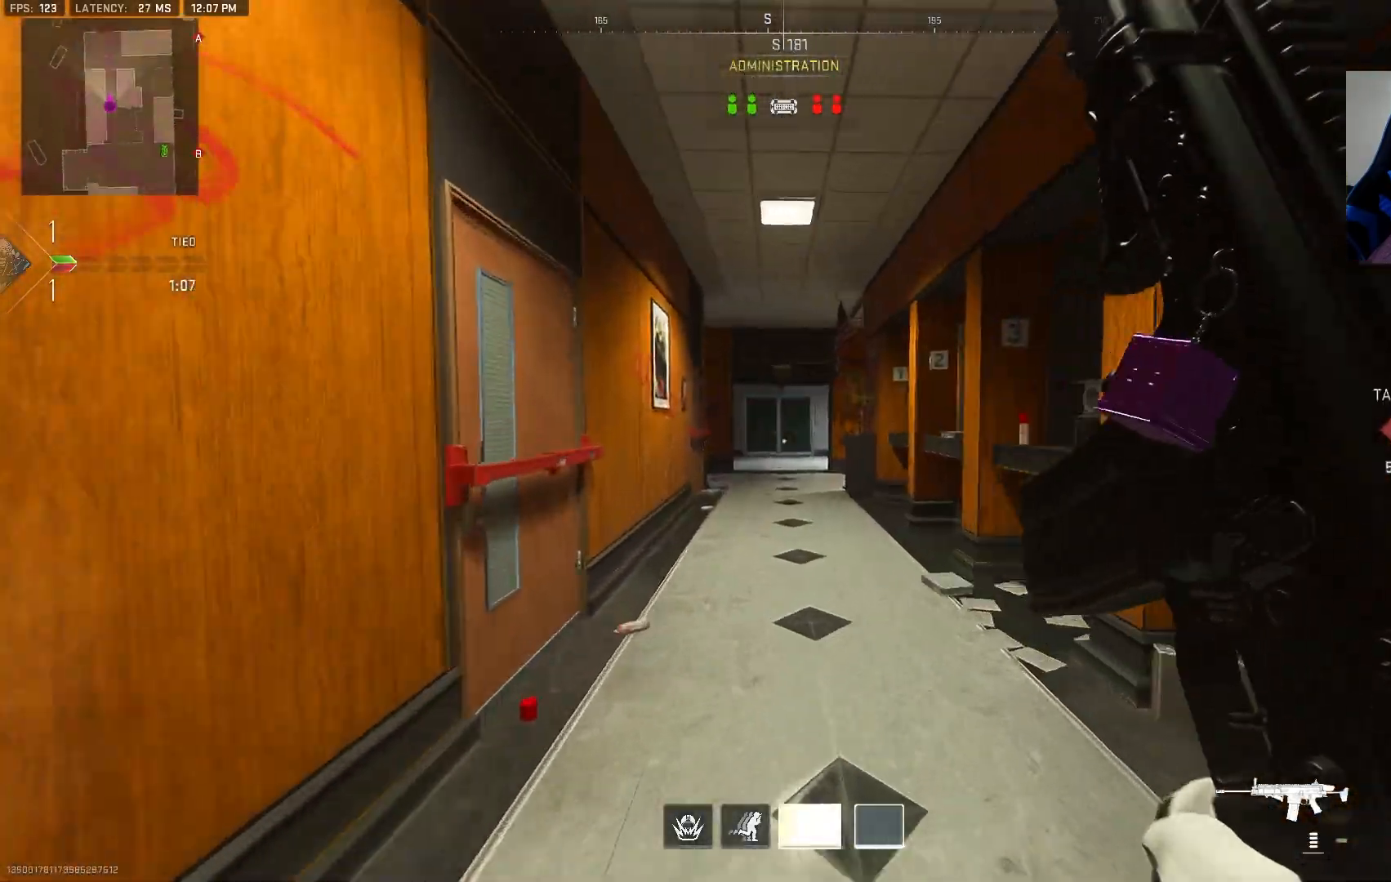
{"buttons": [], "left_stick": "up", "right_stick": "center", "events": [[67, "right_stick", "center"], [167, "right_stick", "left"], [317, "right_stick", "center"]]}
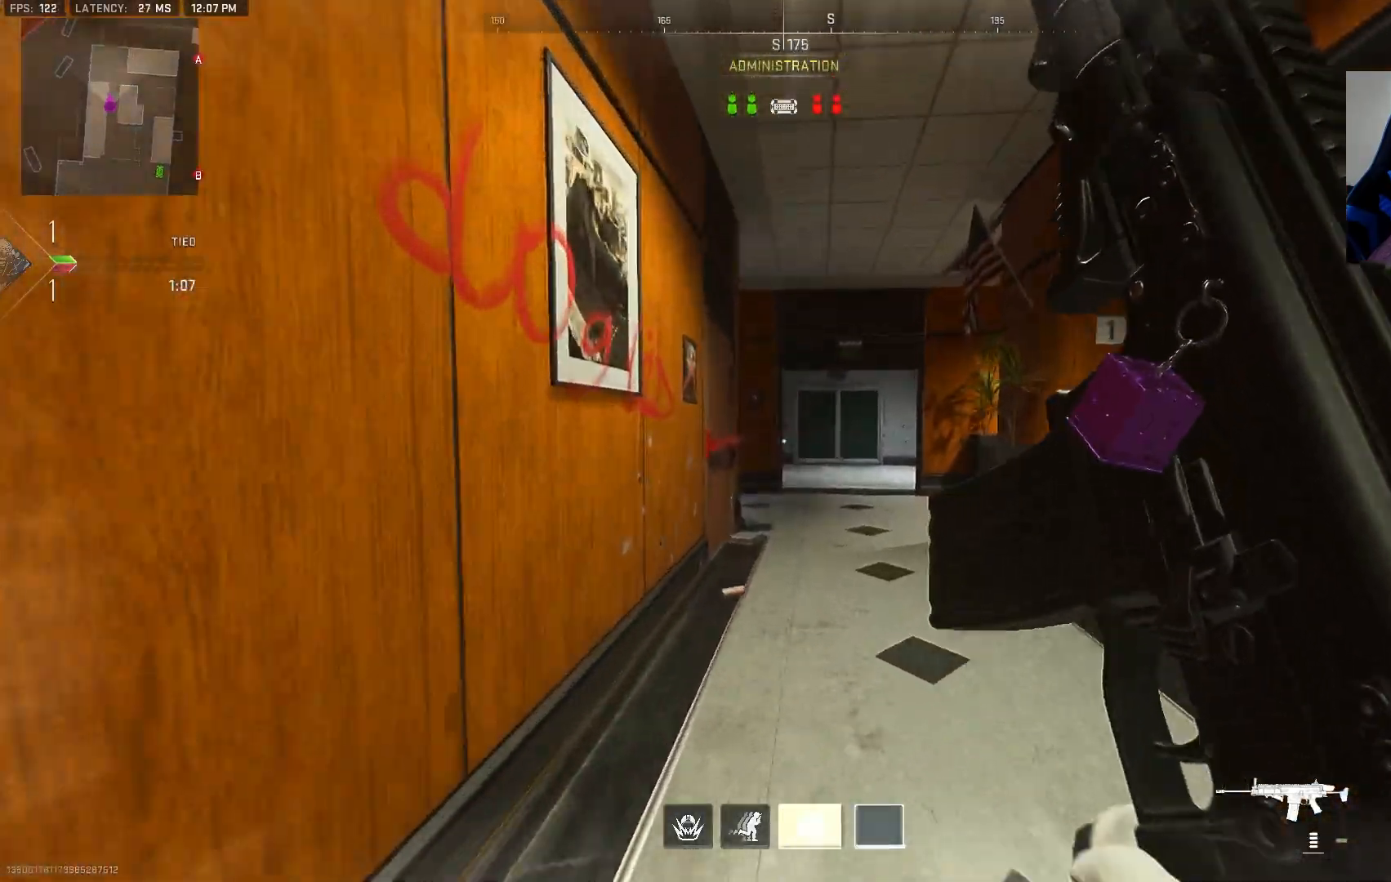
{"buttons": [], "left_stick": "up-left", "right_stick": "center", "events": [[150, "right_stick", "right"], [333, "left_stick", "up-left"], [383, "CROSS", "down"], [467, "right_stick", "center"], [500, "CROSS", "up"]]}
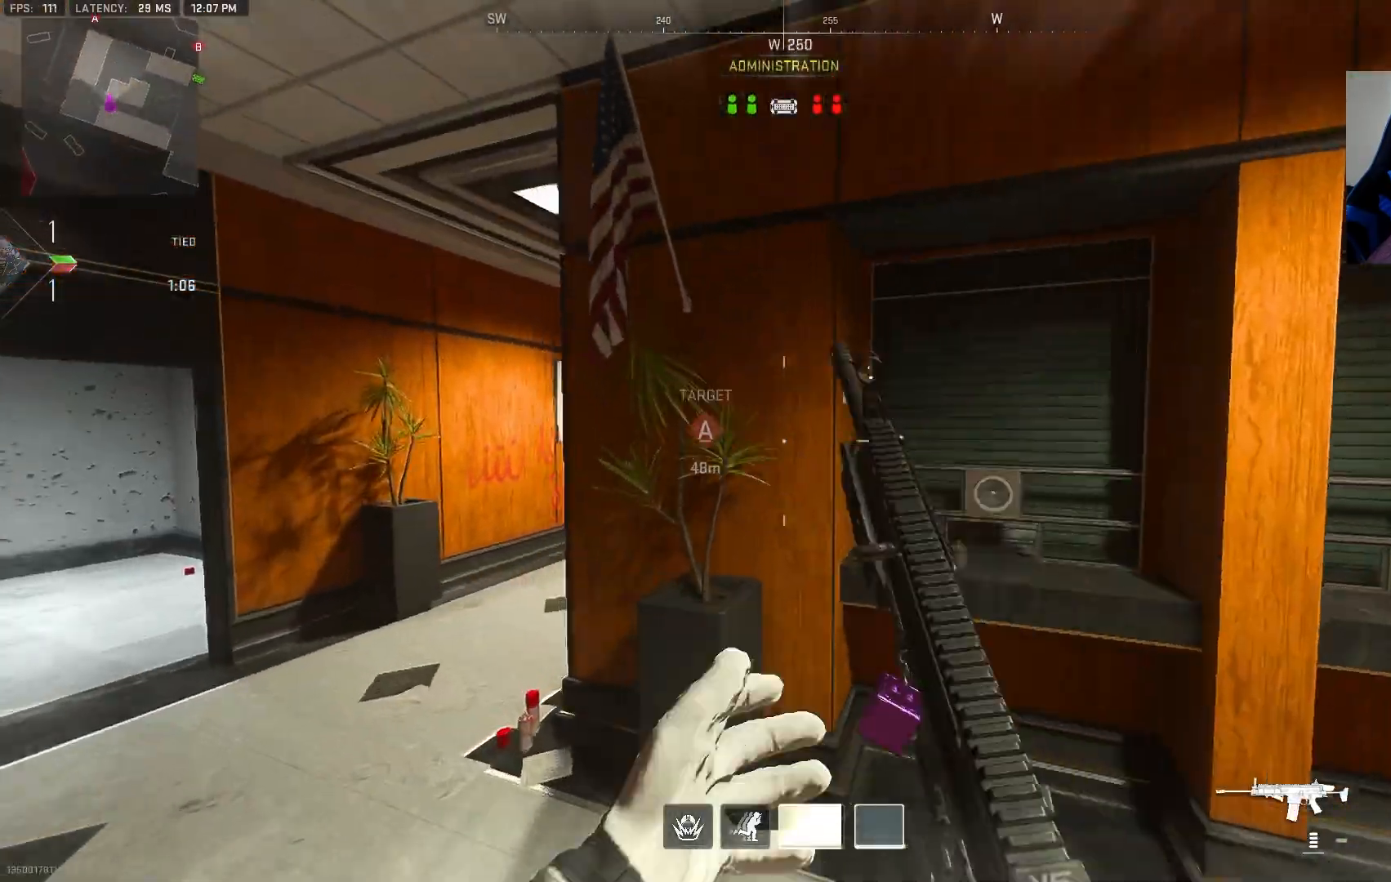
{"buttons": [], "left_stick": "up-left", "right_stick": "left", "events": [[117, "right_stick", "right"], [167, "left_stick", "left"], [217, "right_stick", "center"], [383, "right_stick", "left"], [500, "left_stick", "up-left"]]}
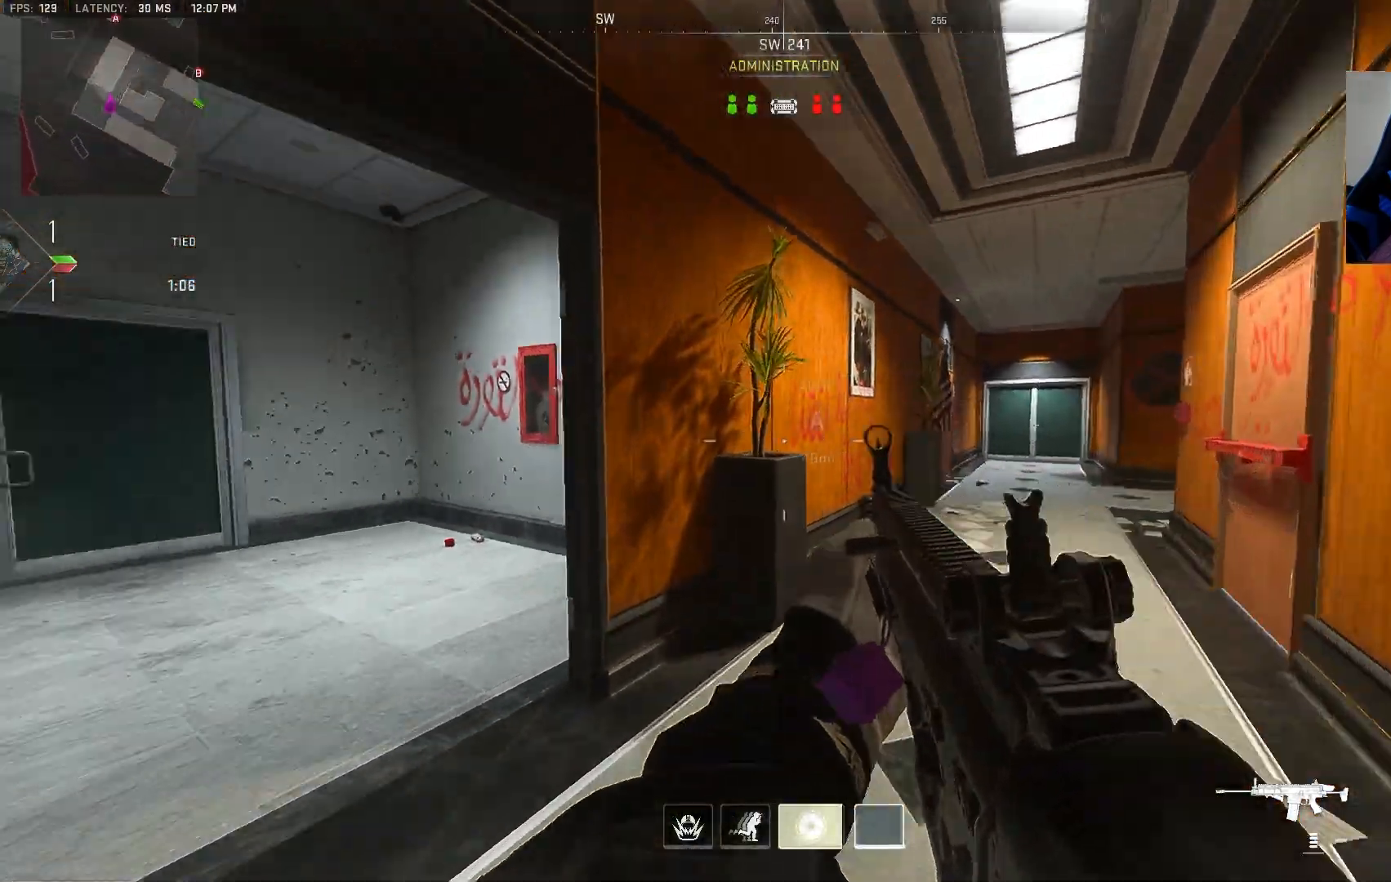
{"buttons": [], "left_stick": "up", "right_stick": "center", "events": [[217, "right_stick", "center"], [500, "left_stick", "up"]]}
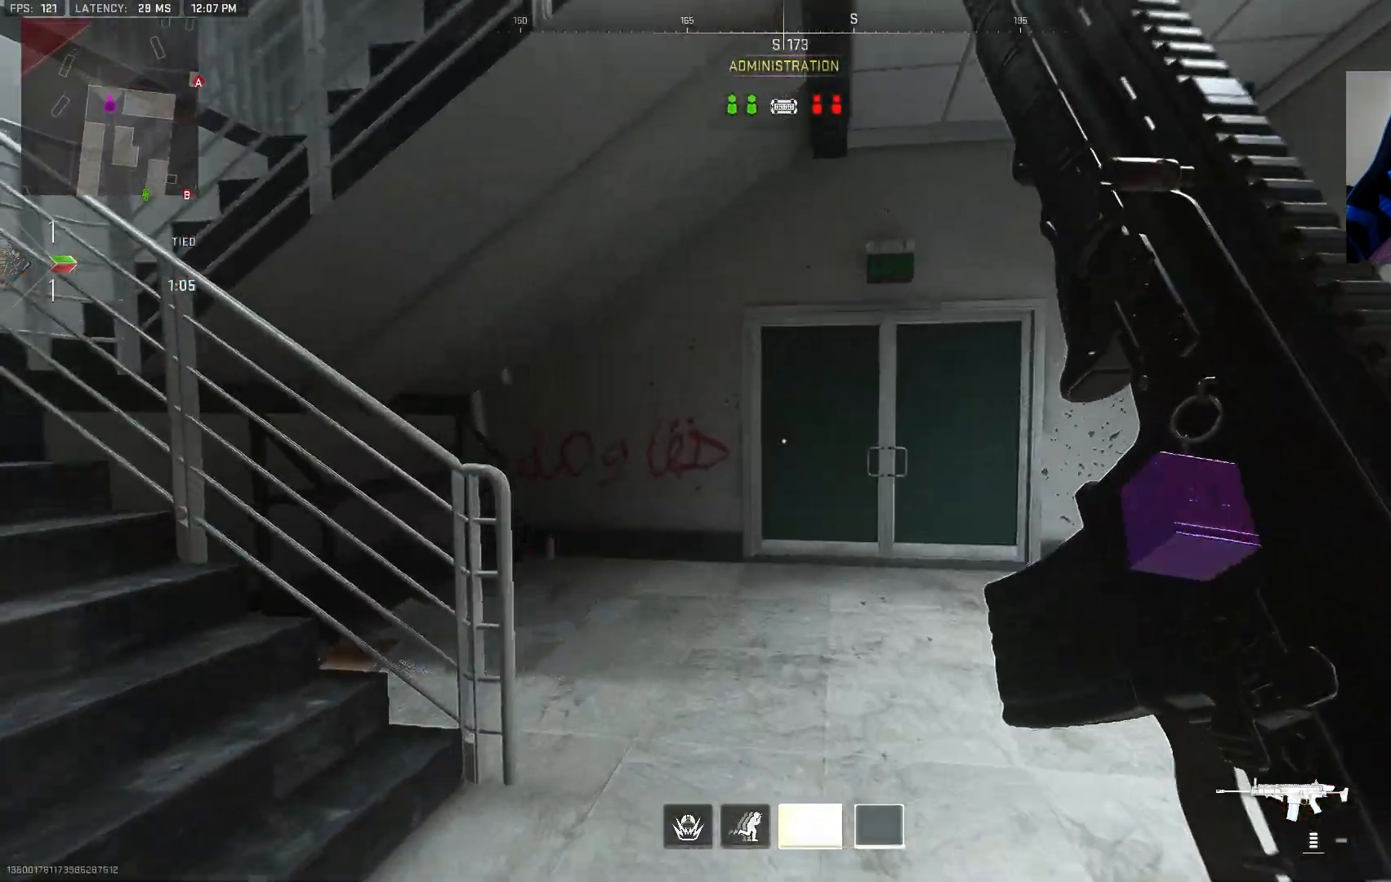
{"buttons": ["SQUARE", "L2"], "left_stick": "up", "right_stick": "center", "events": [[217, "right_stick", "right"], [350, "right_stick", "center"], [400, "L2", "down"], [500, "SQUARE", "down"]]}
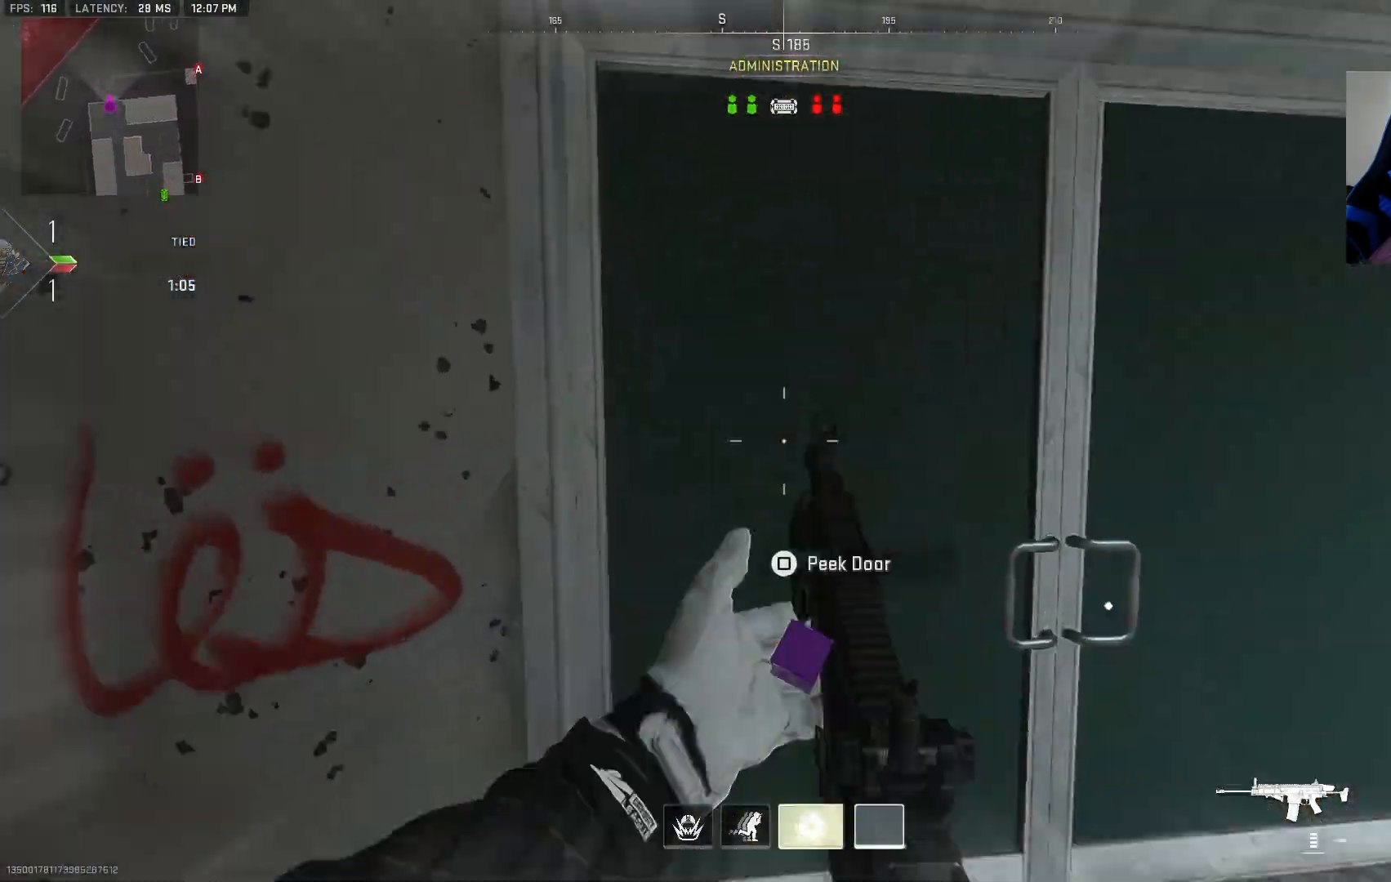
{"buttons": ["L2"], "left_stick": "up", "right_stick": "center", "events": [[50, "right_stick", "up-left"], [117, "right_stick", "center"], [317, "SQUARE", "up"]]}
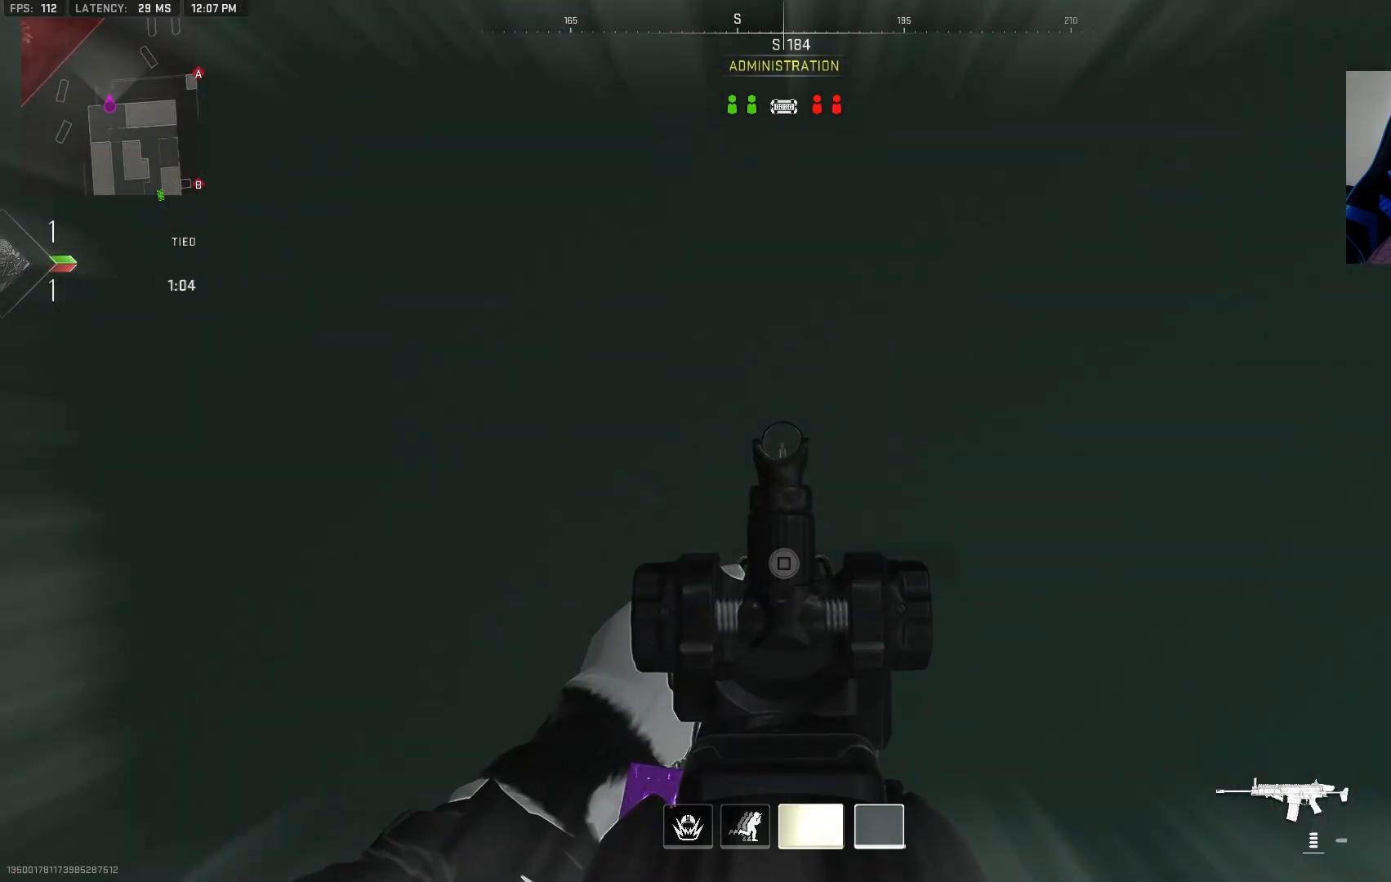
{"buttons": ["L2"], "left_stick": "up", "right_stick": "center", "events": []}
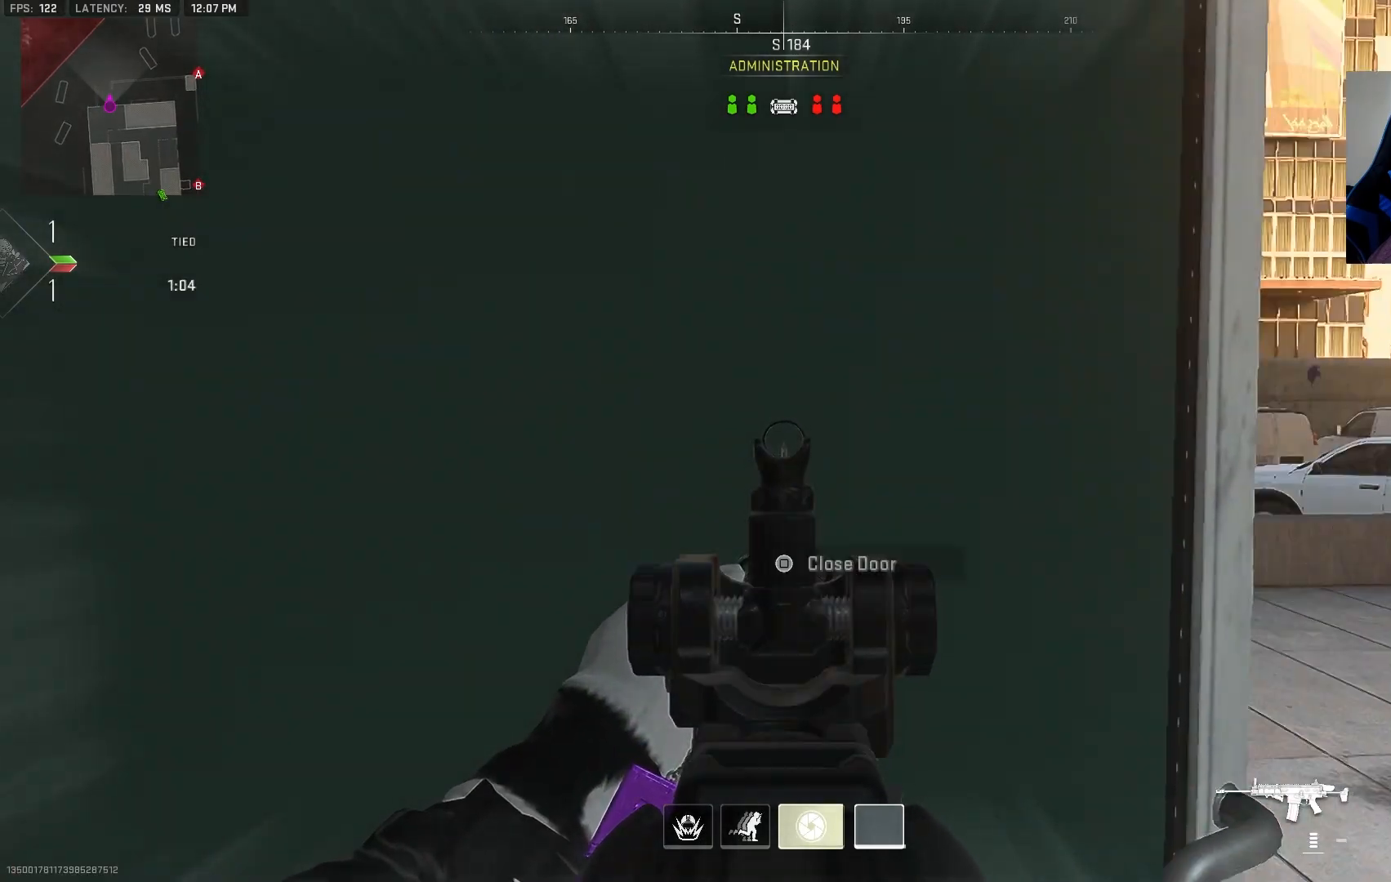
{"buttons": [], "left_stick": "right", "right_stick": "center", "events": [[217, "right_stick", "left"], [250, "L2", "up"], [317, "left_stick", "right"], [500, "right_stick", "center"]]}
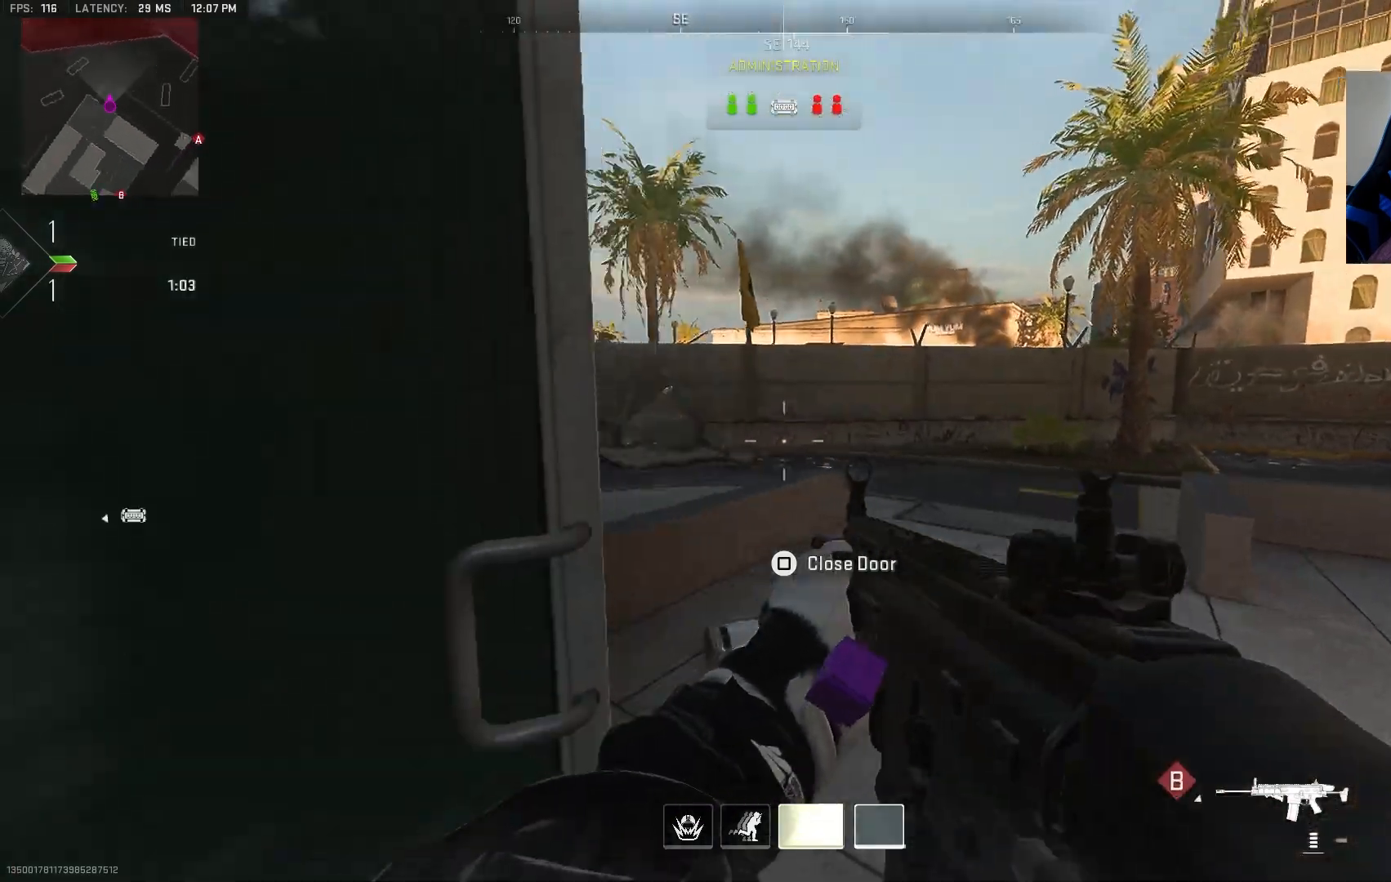
{"buttons": [], "left_stick": "up-right", "right_stick": "center", "events": [[50, "right_stick", "left"], [333, "left_stick", "up-right"], [467, "right_stick", "center"]]}